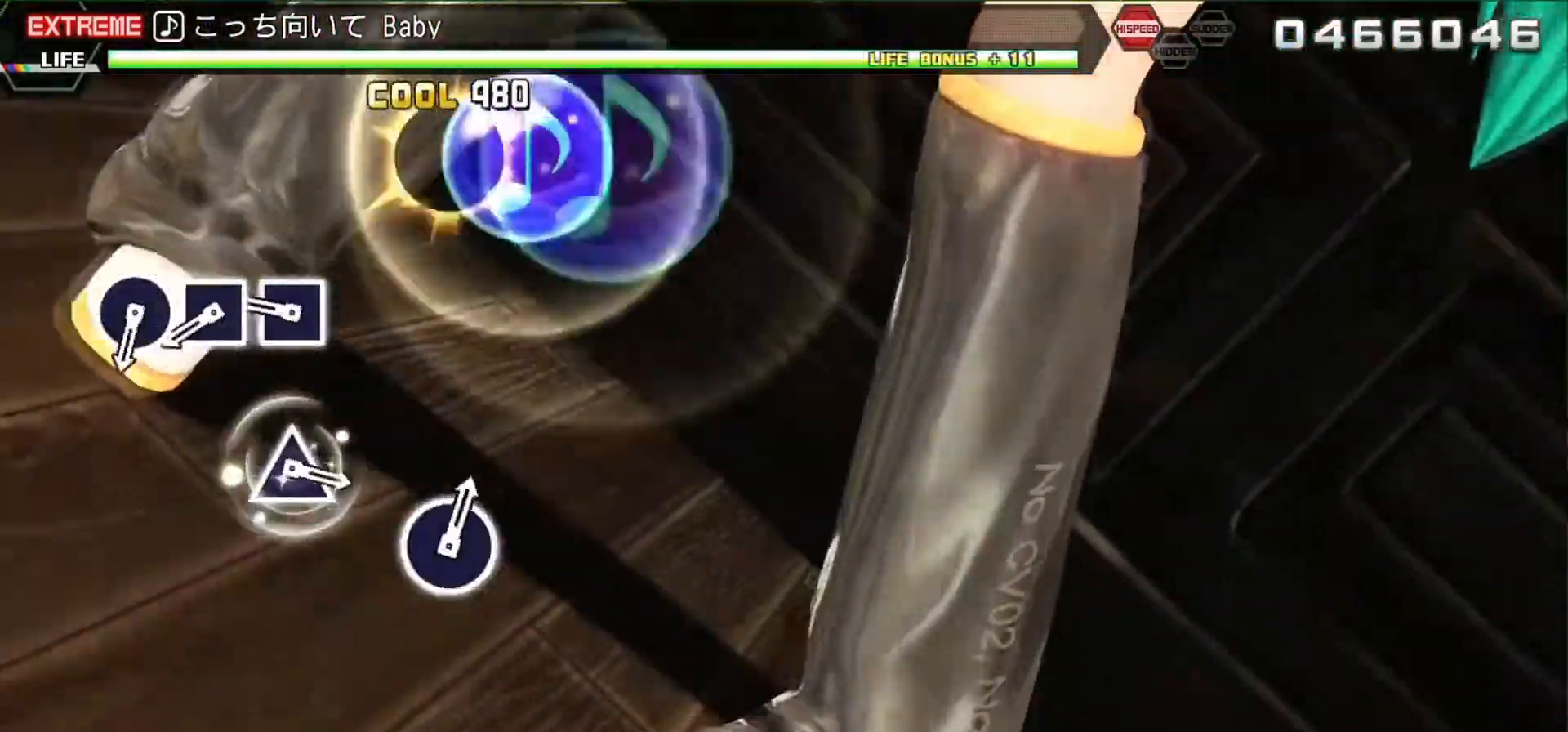
Gameplay with a controller (PlayStation layout); each line is a JSON object with the inputs held at the frame after it. "events" lists button and stick changes between this image and that frame as [ms after this image, input, new state], when the widget could be followed in between. Not read: L3 R3 left_stick right_stick.
{"buttons": ["SQUARE"], "events": [[67, "CROSS", "up"], [100, "R2", "up"], [300, "SQUARE", "down"], [367, "SQUARE", "up"], [467, "SQUARE", "down"]]}
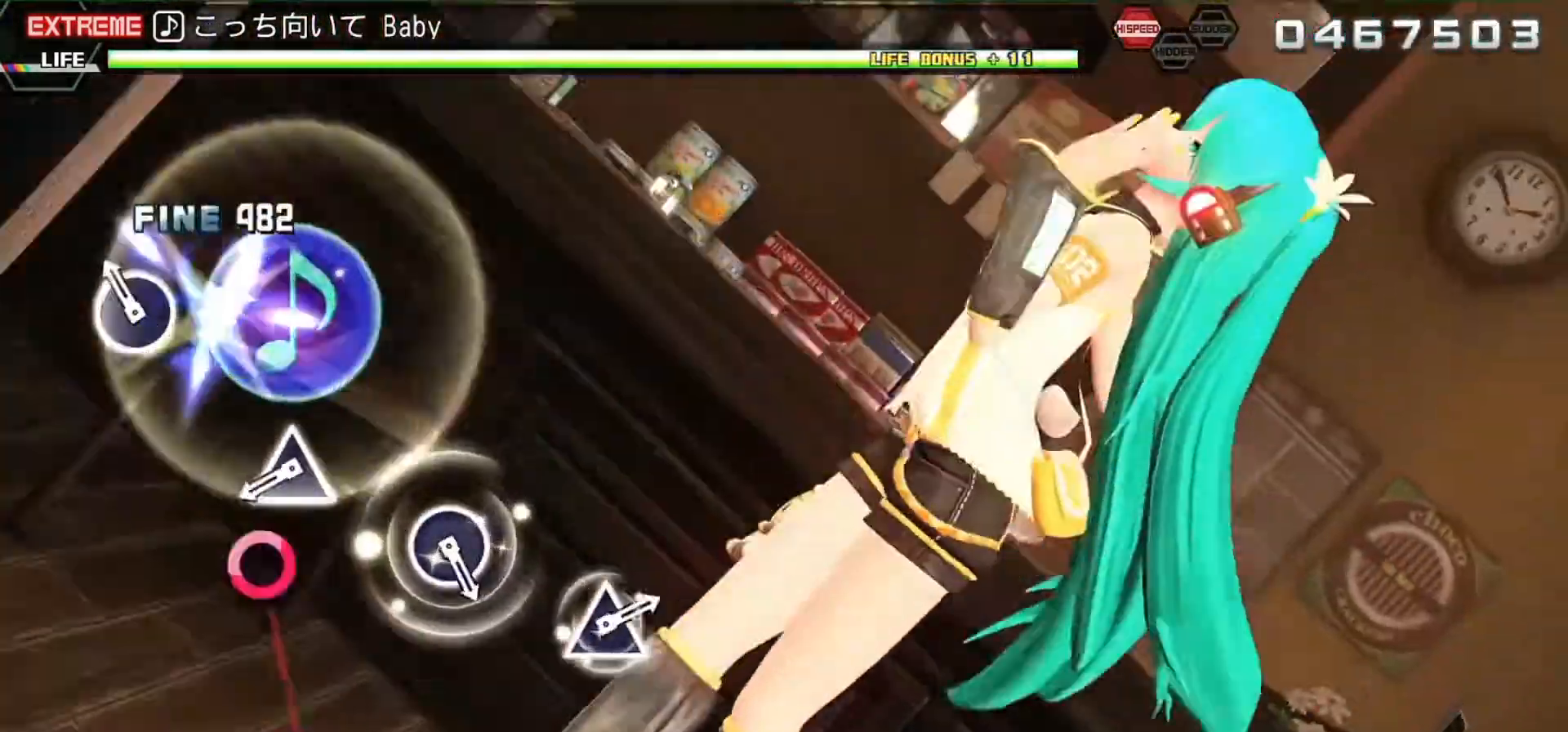
{"buttons": ["TRIANGLE"], "events": [[33, "SQUARE", "up"], [133, "CIRCLE", "down"], [233, "CIRCLE", "up"], [467, "TRIANGLE", "down"]]}
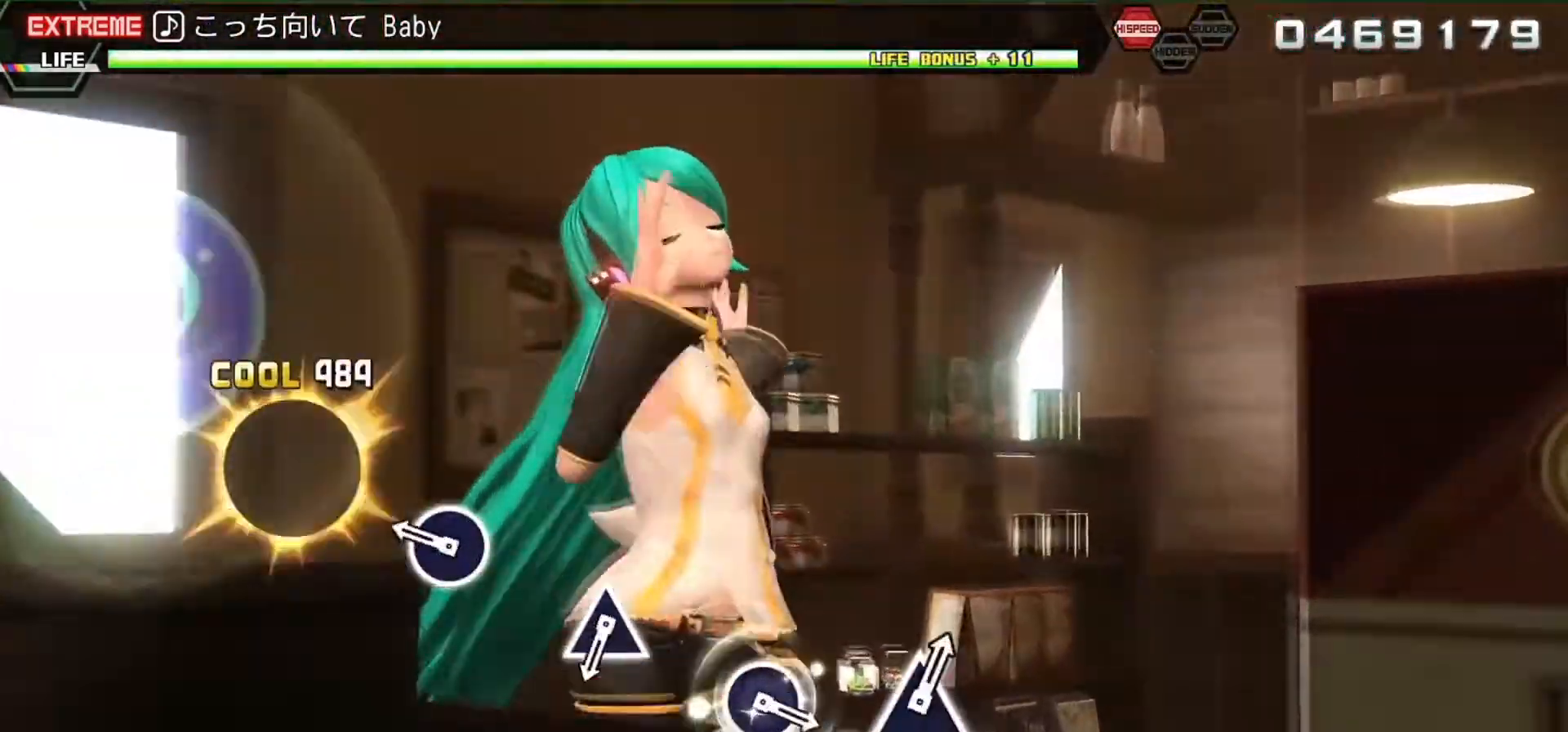
{"buttons": [], "events": [[67, "TRIANGLE", "up"], [300, "CIRCLE", "down"], [400, "CIRCLE", "up"]]}
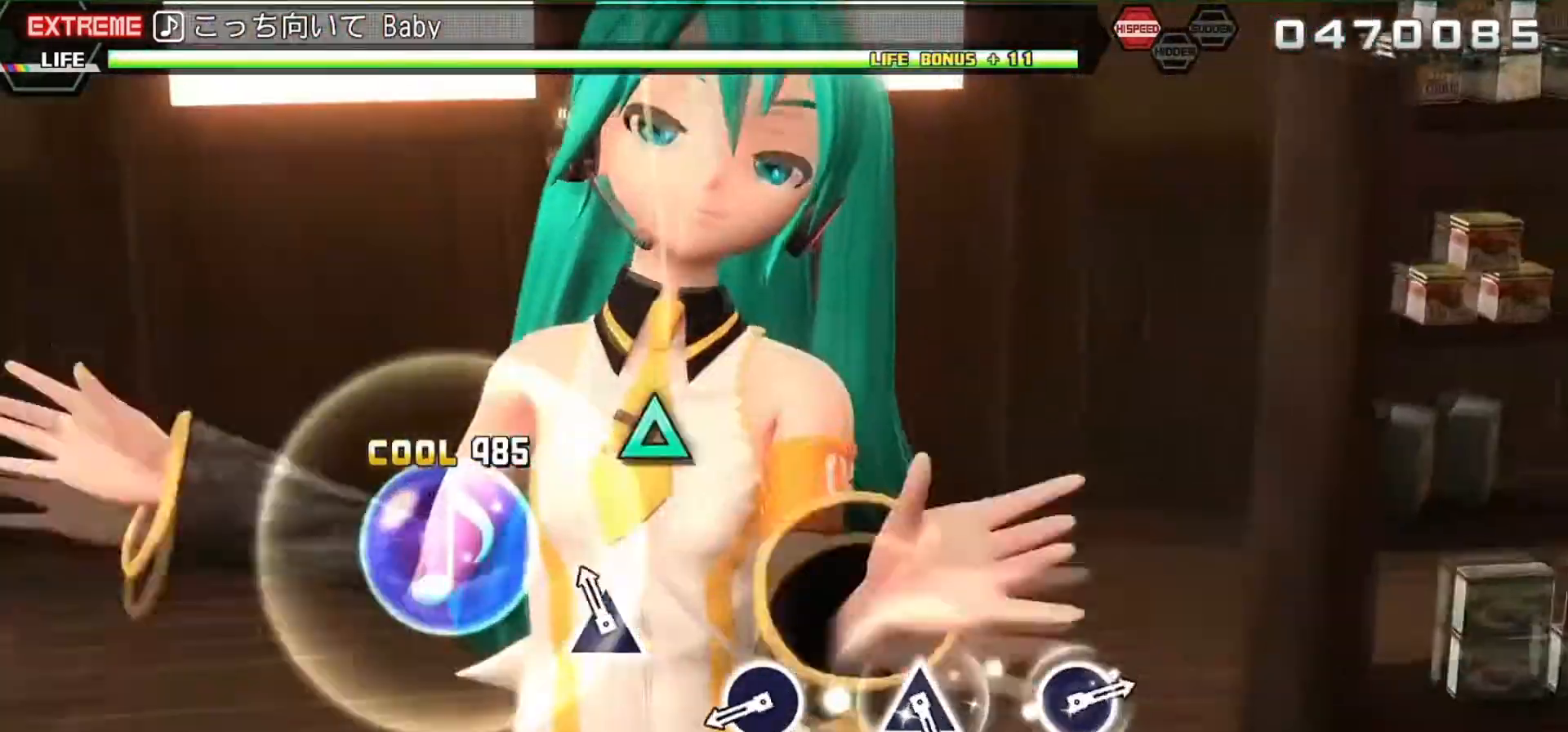
{"buttons": ["CIRCLE"], "events": [[100, "TRIANGLE", "down"], [233, "TRIANGLE", "up"], [433, "CIRCLE", "down"]]}
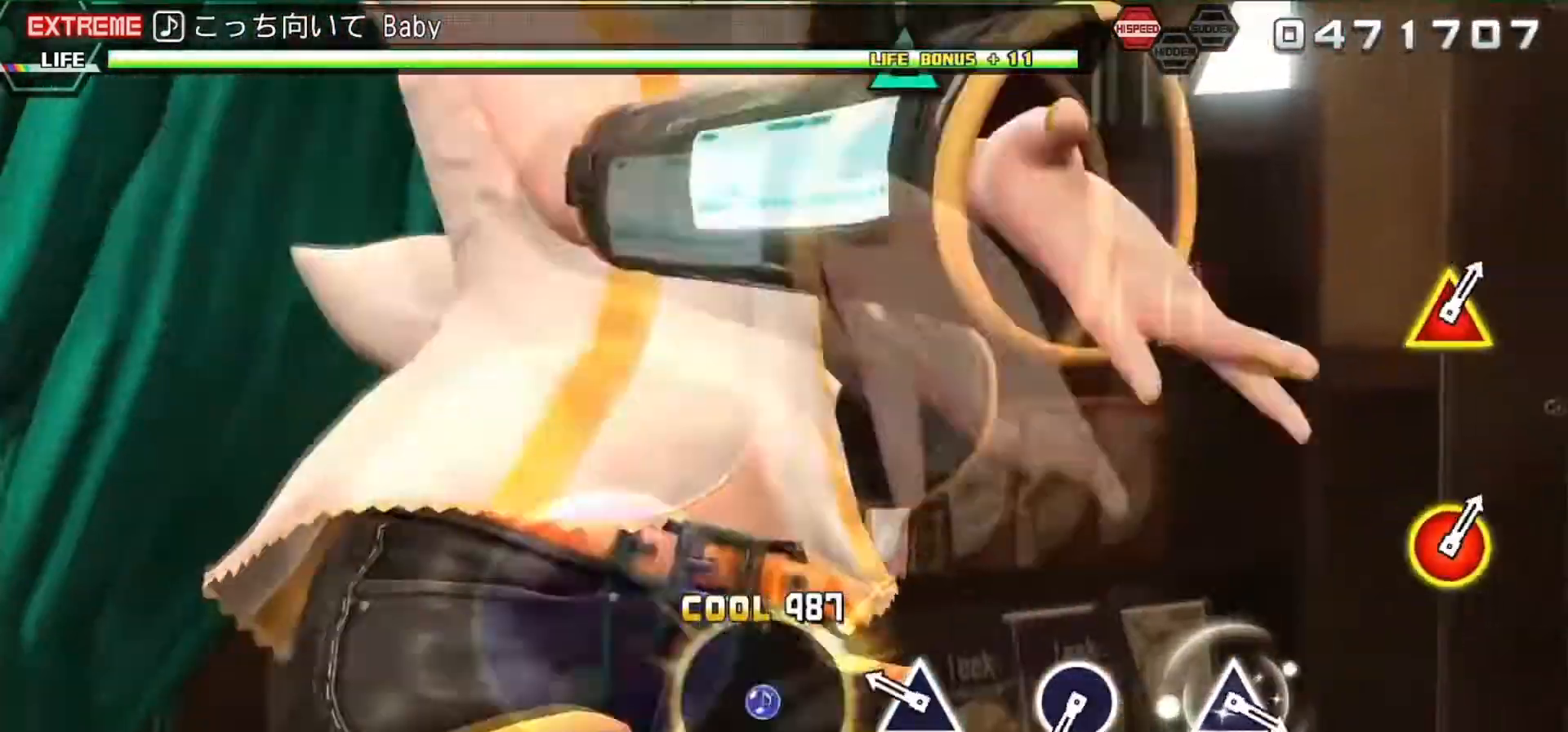
{"buttons": [], "events": [[33, "CIRCLE", "up"], [300, "TRIANGLE", "down"], [333, "TRIANGLE", "up"]]}
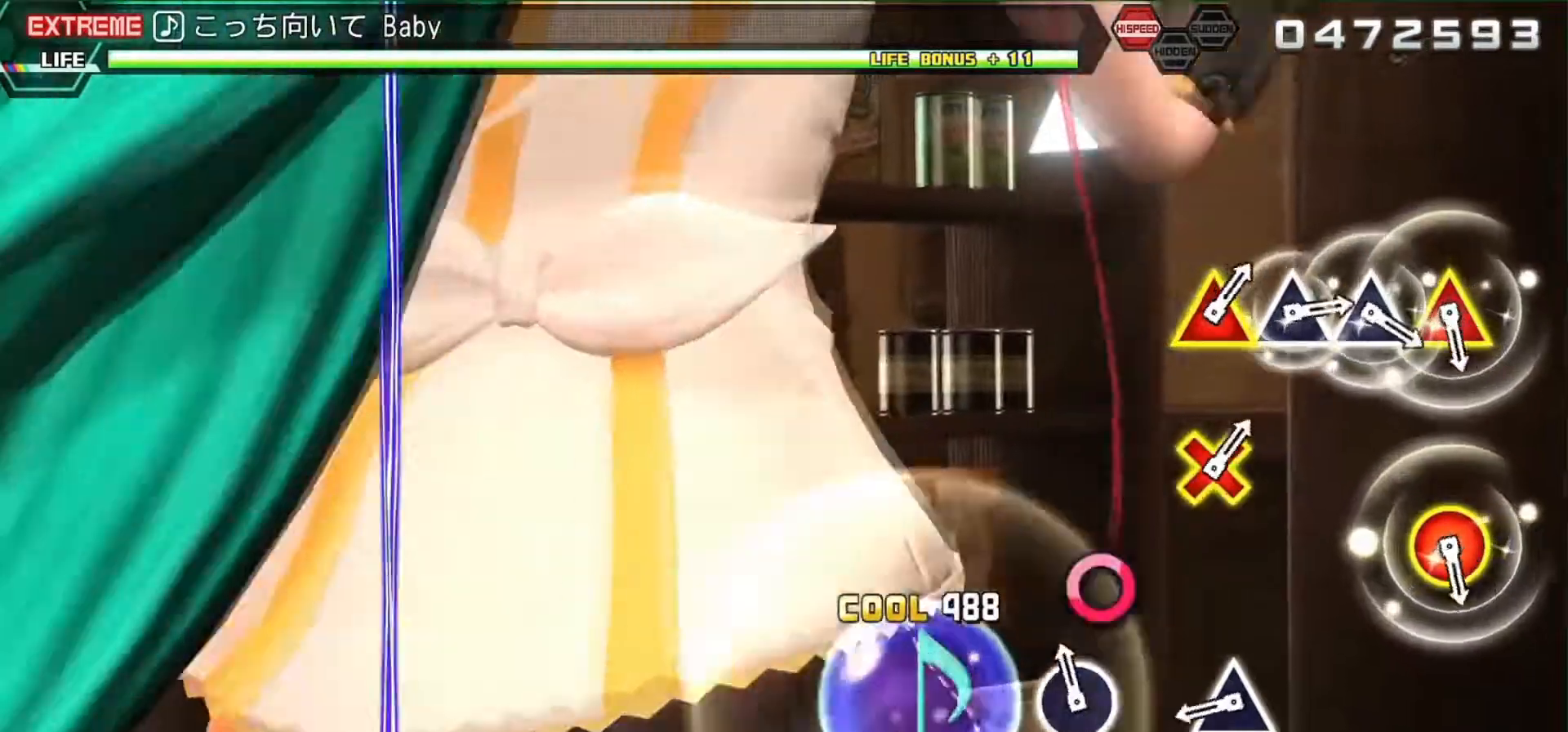
{"buttons": [], "events": [[67, "CIRCLE", "down"], [200, "CIRCLE", "up"], [367, "TRIANGLE", "down"], [500, "TRIANGLE", "up"]]}
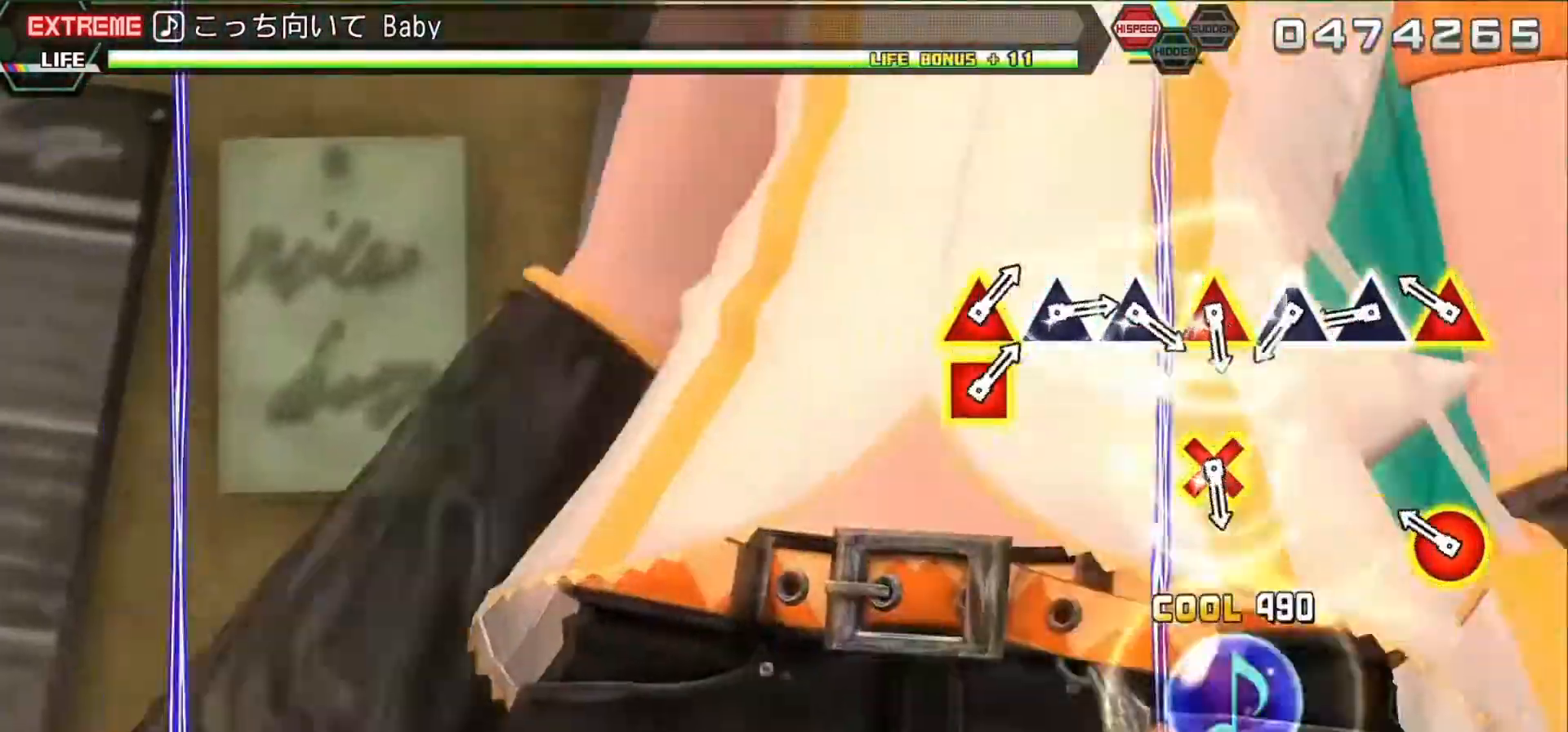
{"buttons": [], "events": [[200, "DPAD_RIGHT", "down"], [200, "TRIANGLE", "down"], [300, "DPAD_RIGHT", "up"], [300, "TRIANGLE", "up"], [367, "TRIANGLE", "down"], [433, "TRIANGLE", "up"]]}
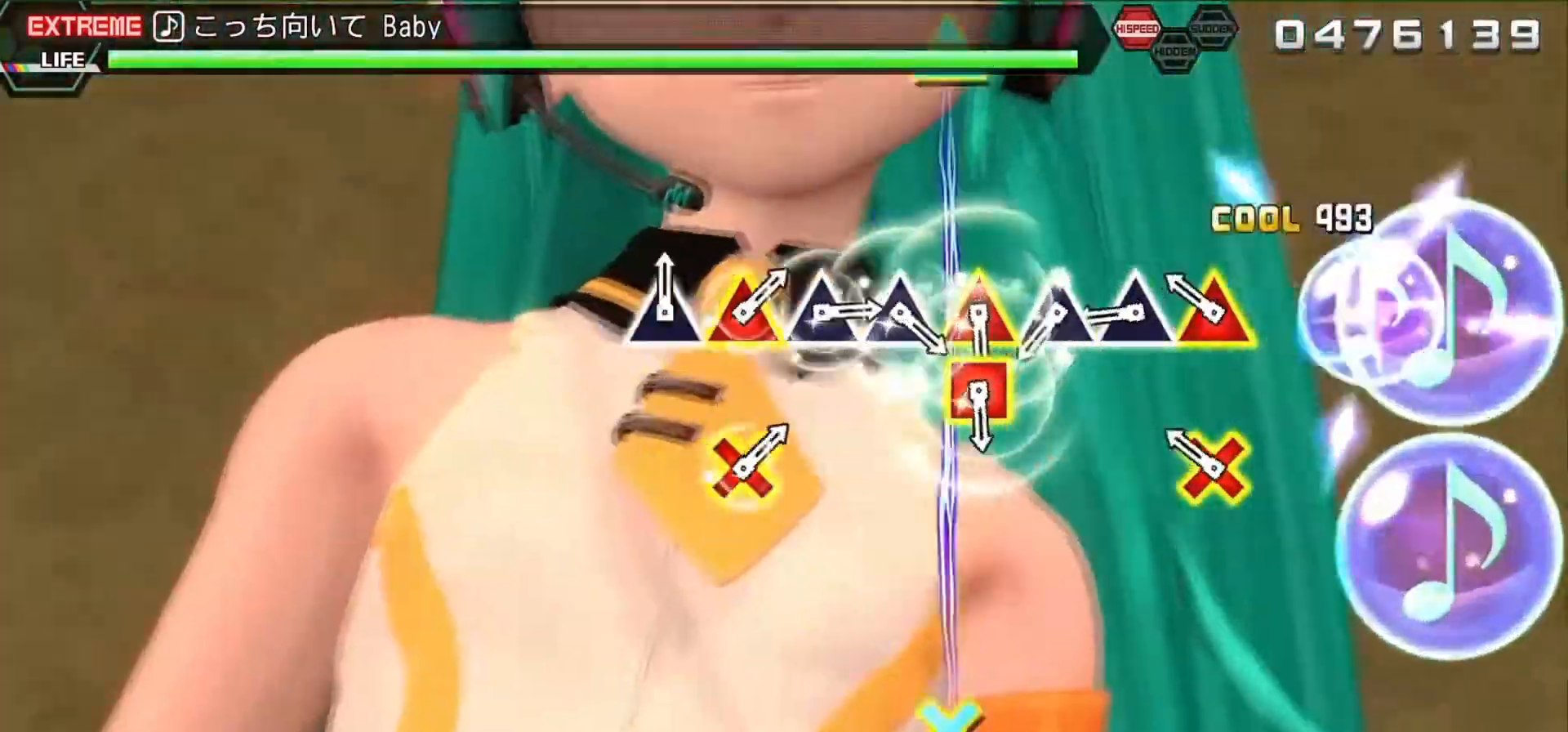
{"buttons": [], "events": [[33, "TRIANGLE", "down"], [100, "TRIANGLE", "up"], [200, "DPAD_DOWN", "down"], [200, "TRIANGLE", "down"], [267, "TRIANGLE", "up"], [300, "DPAD_DOWN", "up"], [400, "TRIANGLE", "down"], [433, "TRIANGLE", "up"]]}
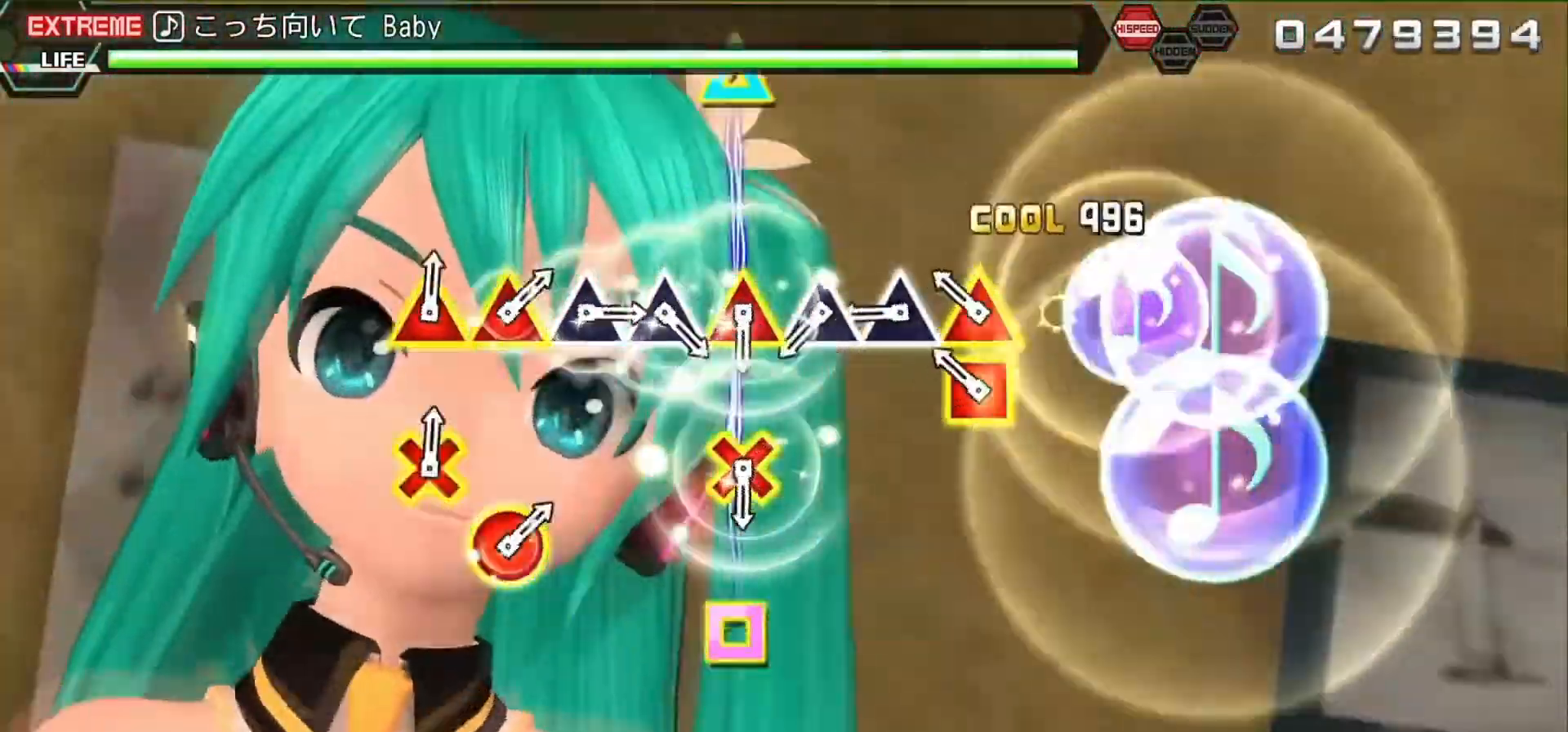
{"buttons": [], "events": [[33, "TRIANGLE", "down"], [67, "TRIANGLE", "up"], [200, "DPAD_LEFT", "down"], [200, "TRIANGLE", "down"], [267, "TRIANGLE", "up"], [300, "DPAD_LEFT", "up"], [367, "TRIANGLE", "down"], [433, "TRIANGLE", "up"]]}
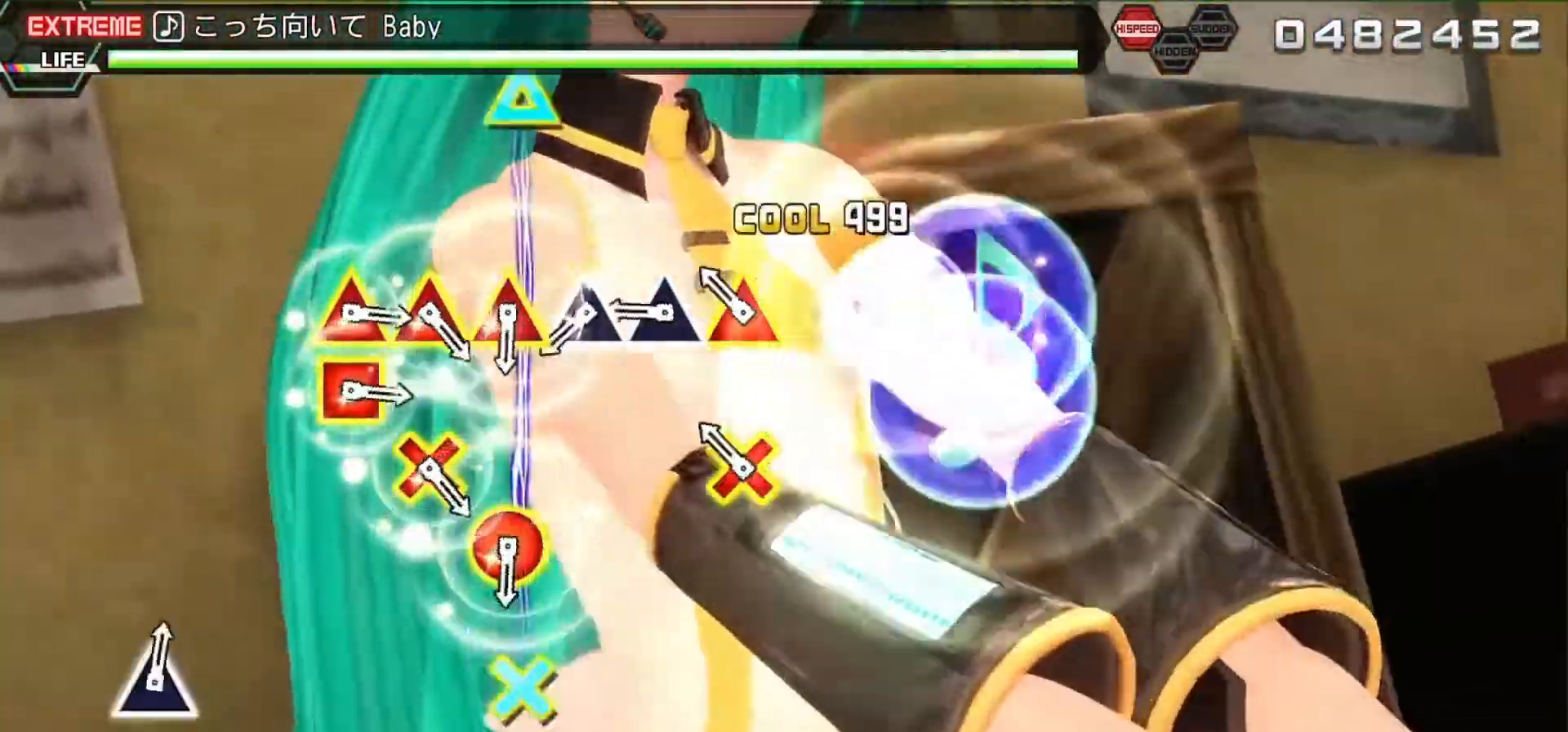
{"buttons": [], "events": [[33, "TRIANGLE", "down"], [67, "TRIANGLE", "up"], [200, "DPAD_DOWN", "down"], [200, "TRIANGLE", "down"], [233, "TRIANGLE", "up"], [300, "DPAD_DOWN", "up"], [367, "TRIANGLE", "down"], [400, "TRIANGLE", "up"]]}
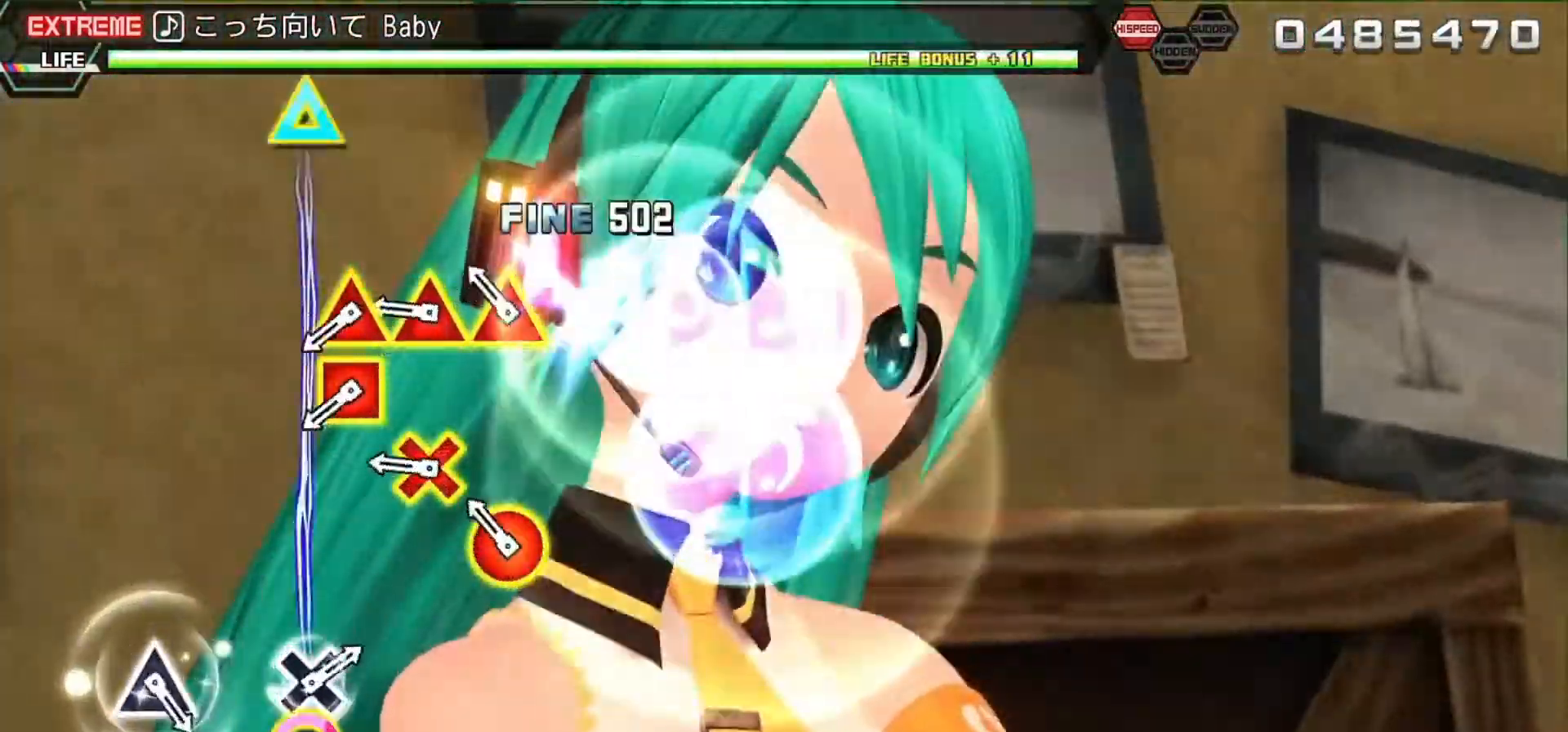
{"buttons": ["TRIANGLE", "DPAD_LEFT"], "events": [[33, "TRIANGLE", "down"], [67, "TRIANGLE", "up"], [133, "DPAD_RIGHT", "down"], [167, "TRIANGLE", "down"], [233, "DPAD_RIGHT", "up"], [233, "TRIANGLE", "up"], [333, "DPAD_DOWN", "down"], [333, "TRIANGLE", "down"], [367, "TRIANGLE", "up"], [433, "DPAD_DOWN", "up"], [467, "DPAD_LEFT", "down"], [500, "TRIANGLE", "down"]]}
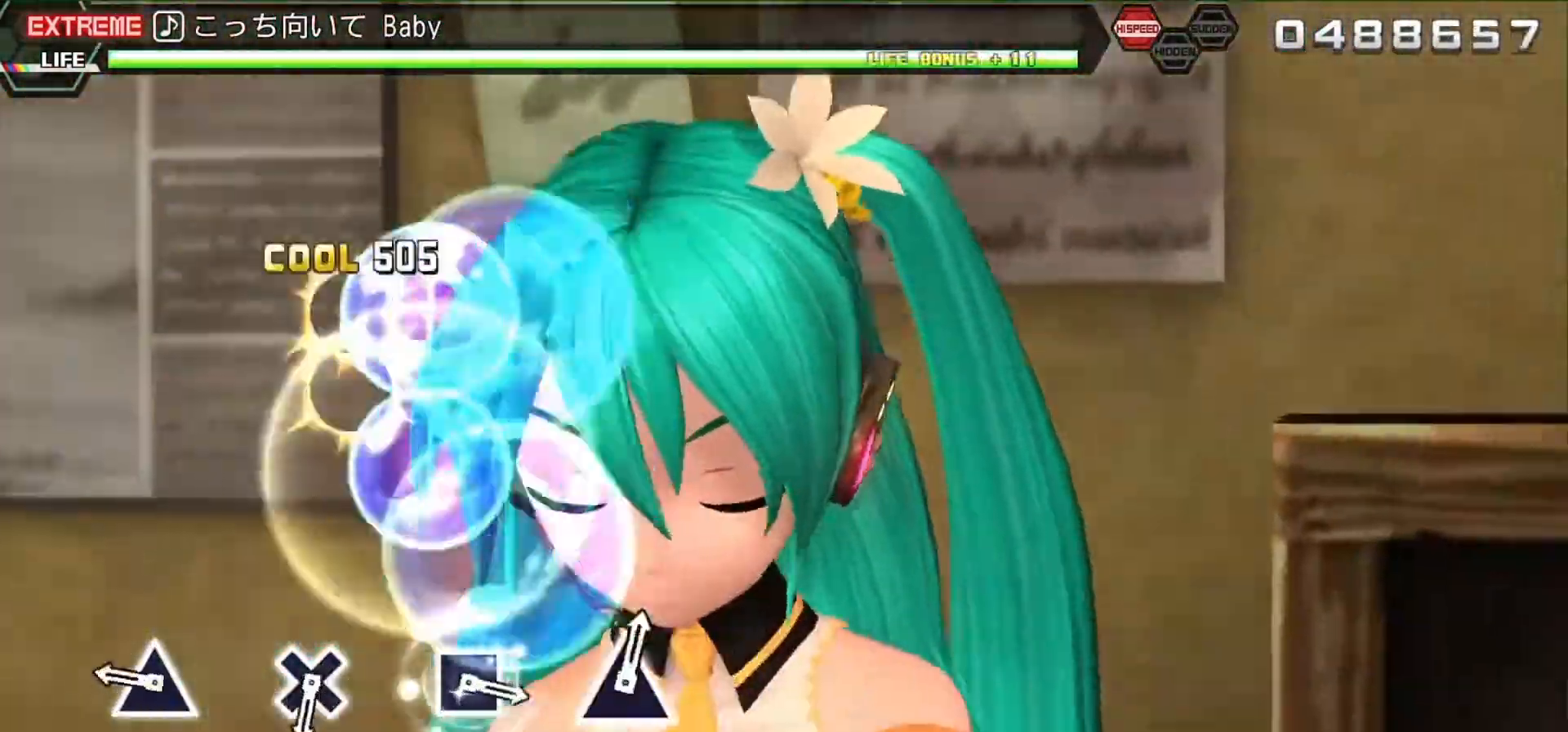
{"buttons": [], "events": [[100, "DPAD_LEFT", "up"], [133, "TRIANGLE", "up"], [367, "TRIANGLE", "down"], [433, "TRIANGLE", "up"]]}
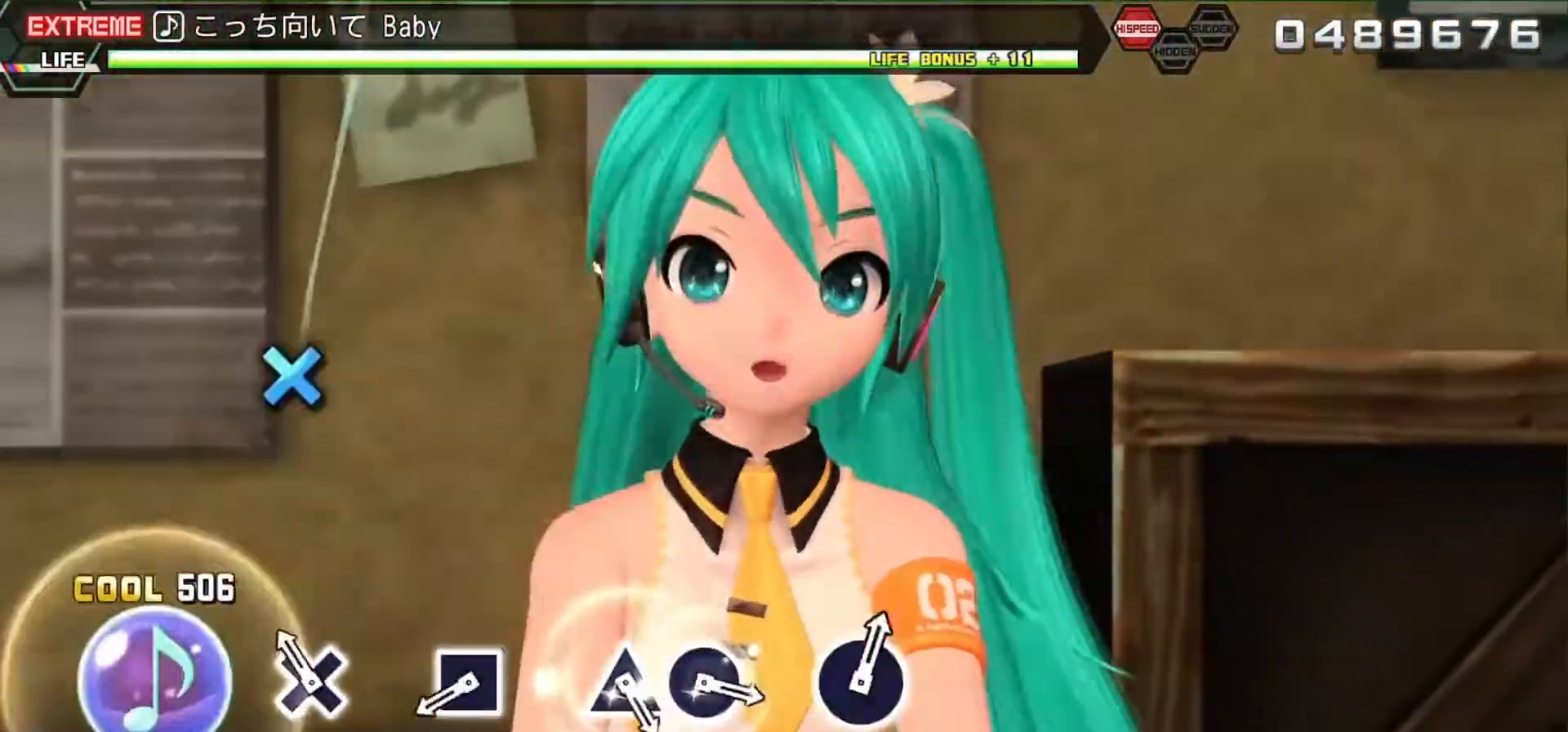
{"buttons": ["SQUARE"], "events": [[133, "CROSS", "down"], [267, "CROSS", "up"], [500, "SQUARE", "down"]]}
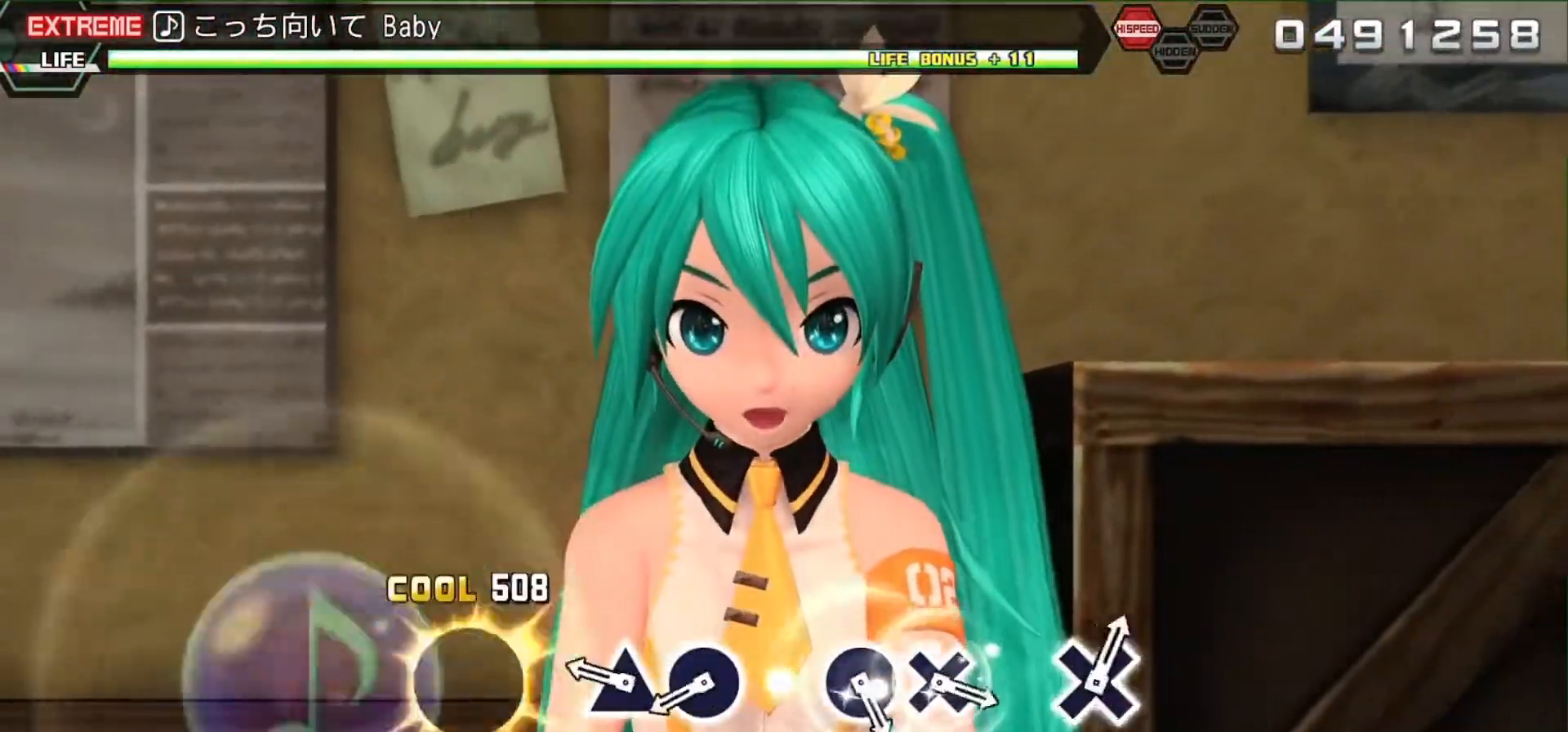
{"buttons": ["CIRCLE"], "events": [[33, "SQUARE", "up"], [467, "CIRCLE", "down"]]}
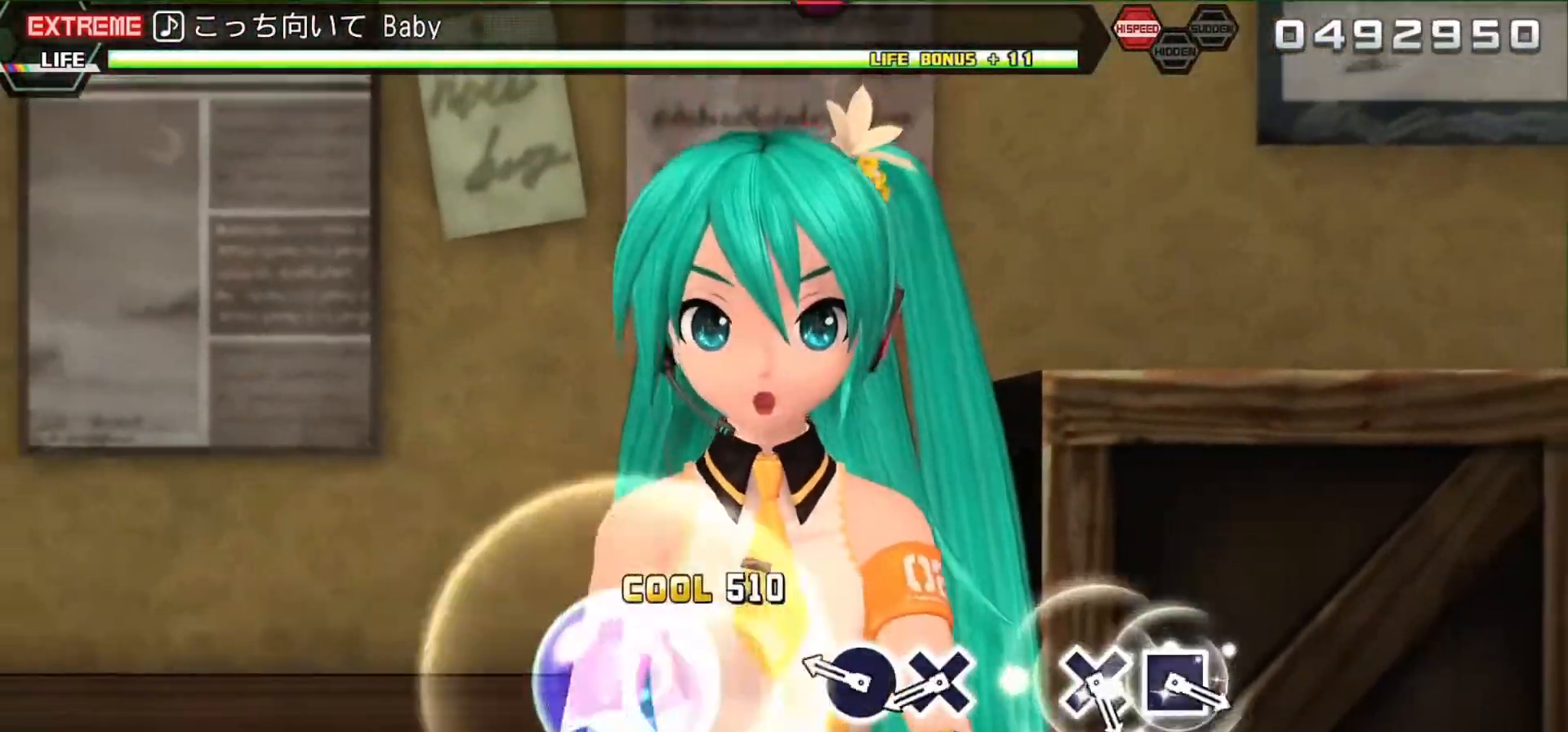
{"buttons": ["CROSS"], "events": [[33, "CIRCLE", "up"], [267, "CIRCLE", "down"], [367, "CIRCLE", "up"], [467, "CROSS", "down"]]}
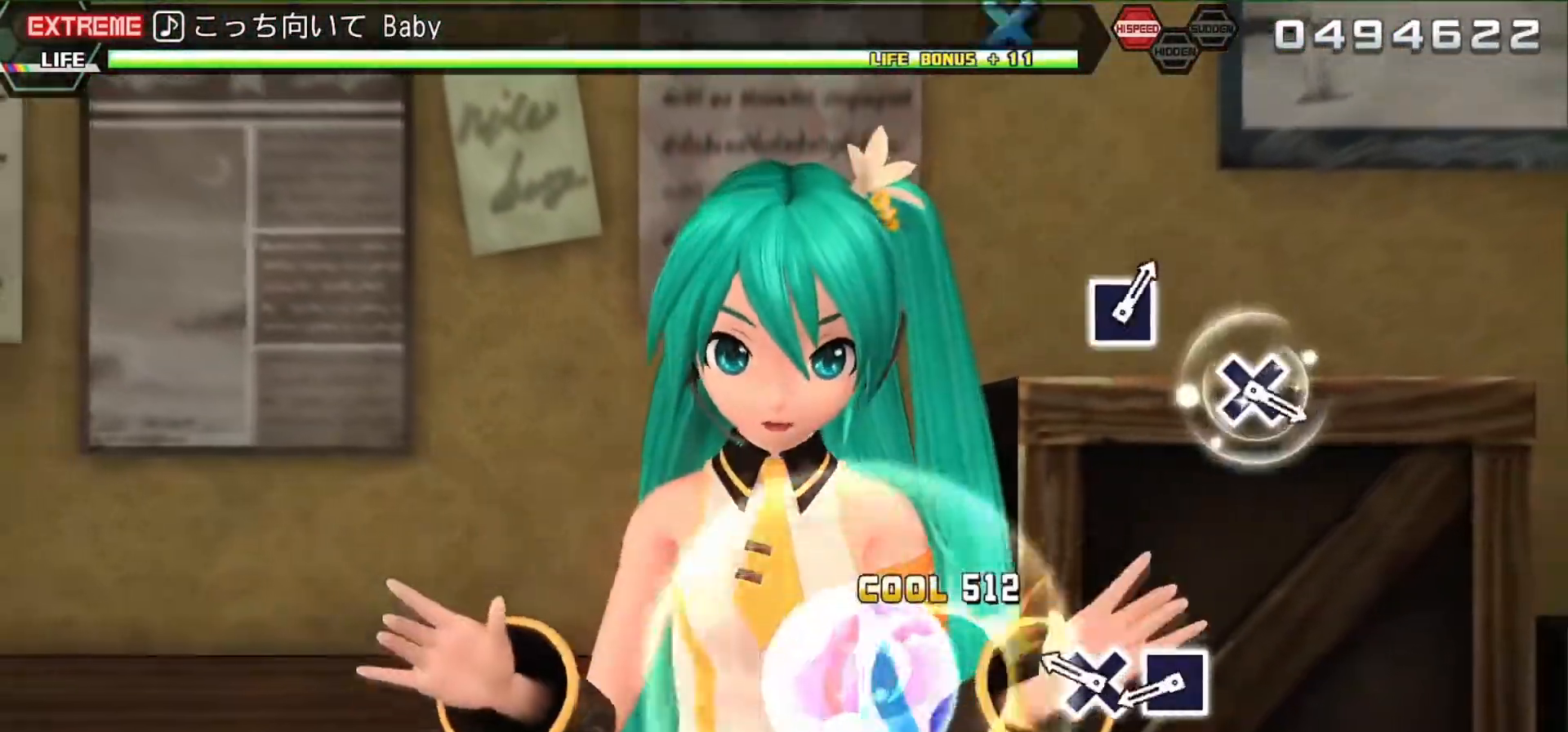
{"buttons": ["SQUARE"], "events": [[33, "CROSS", "up"], [300, "CROSS", "down"], [333, "CROSS", "up"], [467, "SQUARE", "down"]]}
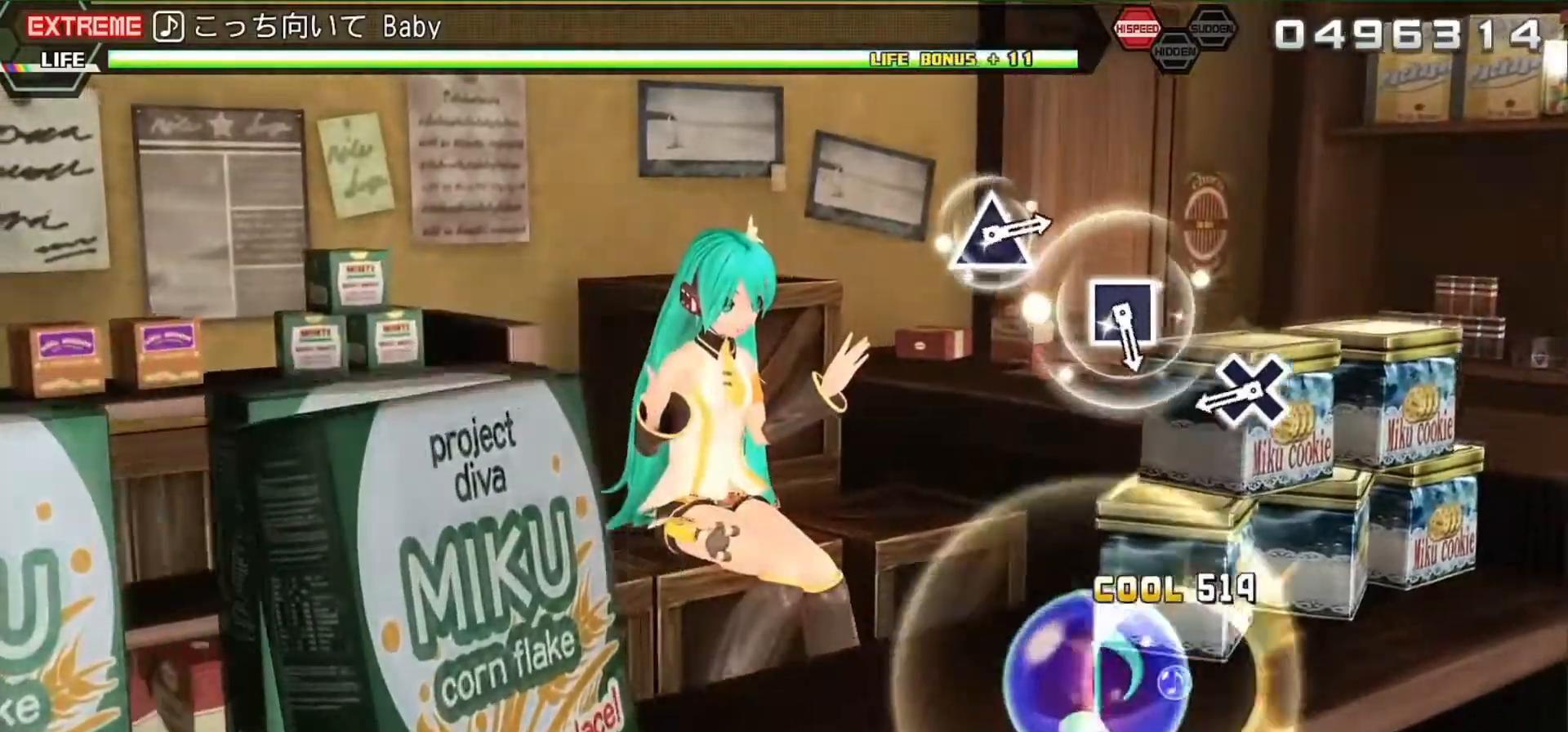
{"buttons": ["CROSS"], "events": [[67, "SQUARE", "up"], [433, "CROSS", "down"]]}
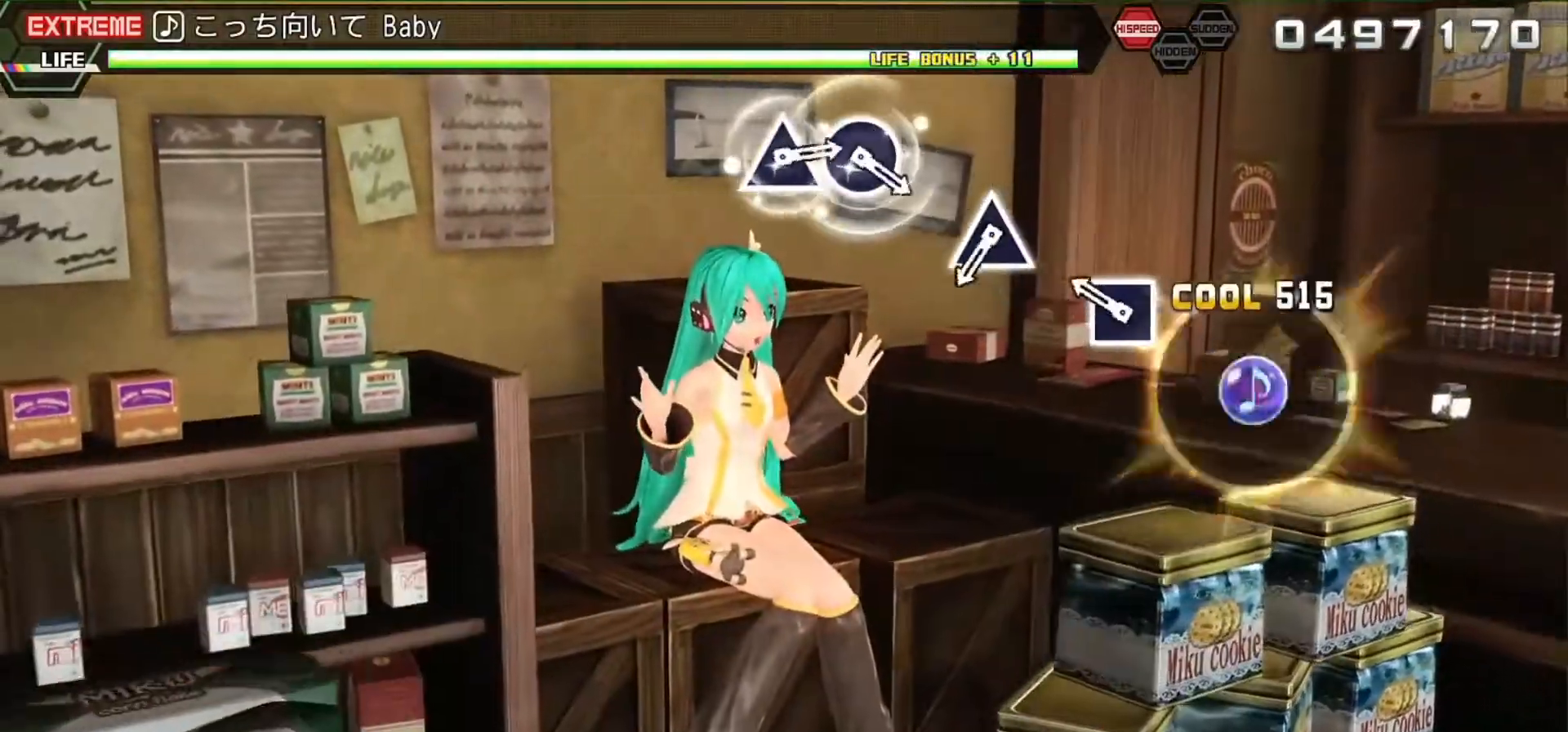
{"buttons": [], "events": [[33, "CROSS", "up"], [233, "SQUARE", "down"], [333, "SQUARE", "up"]]}
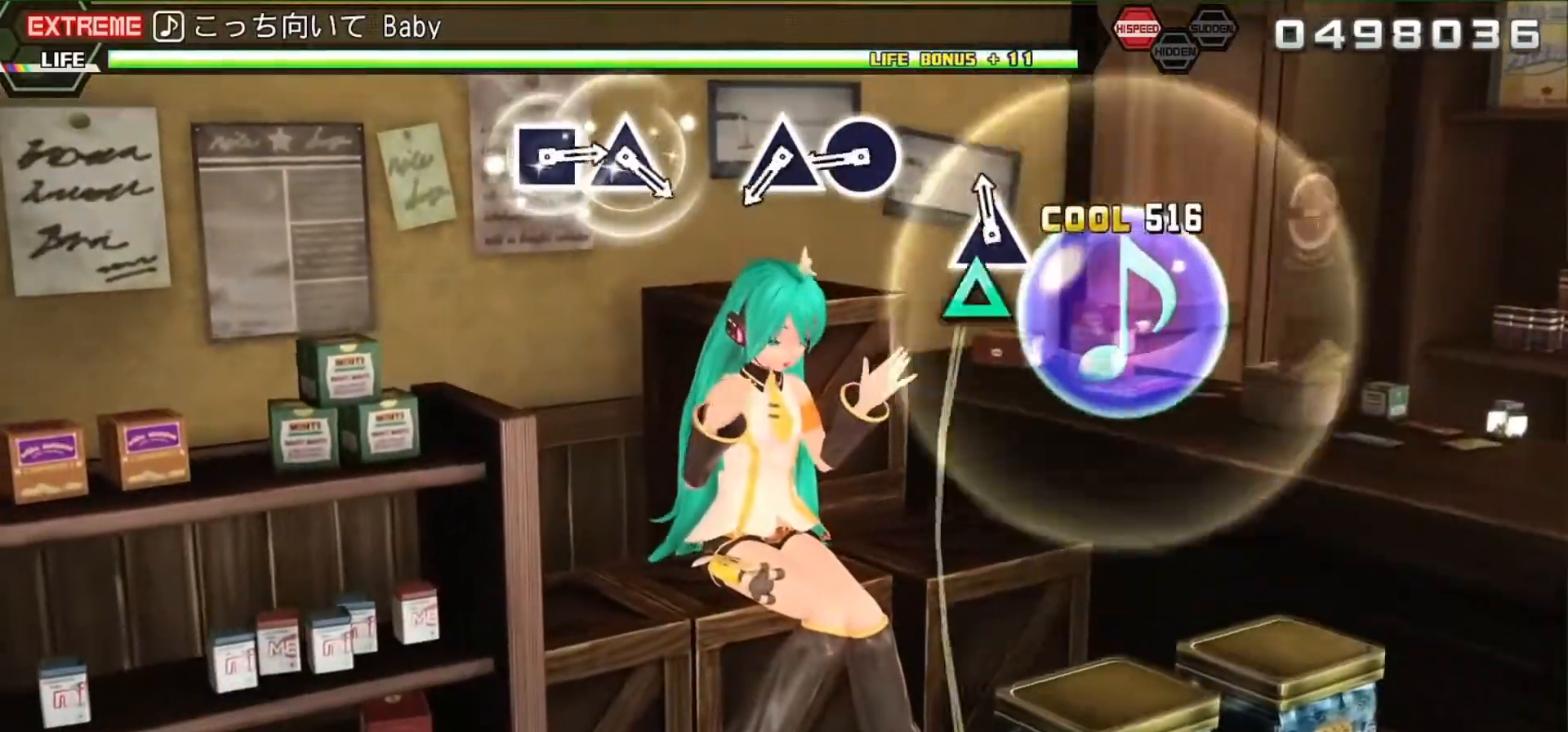
{"buttons": [], "events": [[100, "TRIANGLE", "down"], [167, "TRIANGLE", "up"], [400, "CIRCLE", "down"], [433, "CIRCLE", "up"]]}
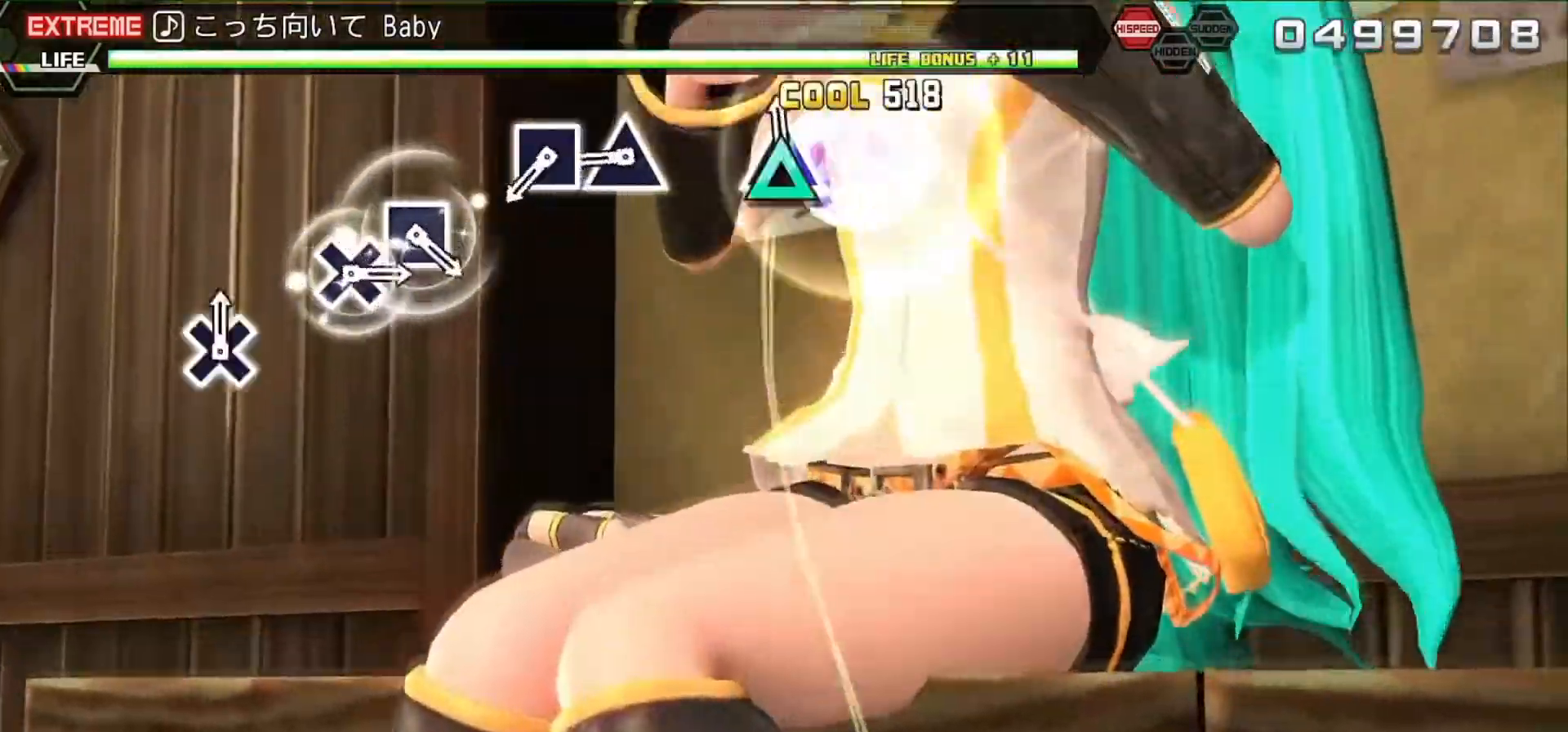
{"buttons": [], "events": [[67, "TRIANGLE", "down"], [167, "TRIANGLE", "up"], [367, "TRIANGLE", "down"], [433, "TRIANGLE", "up"]]}
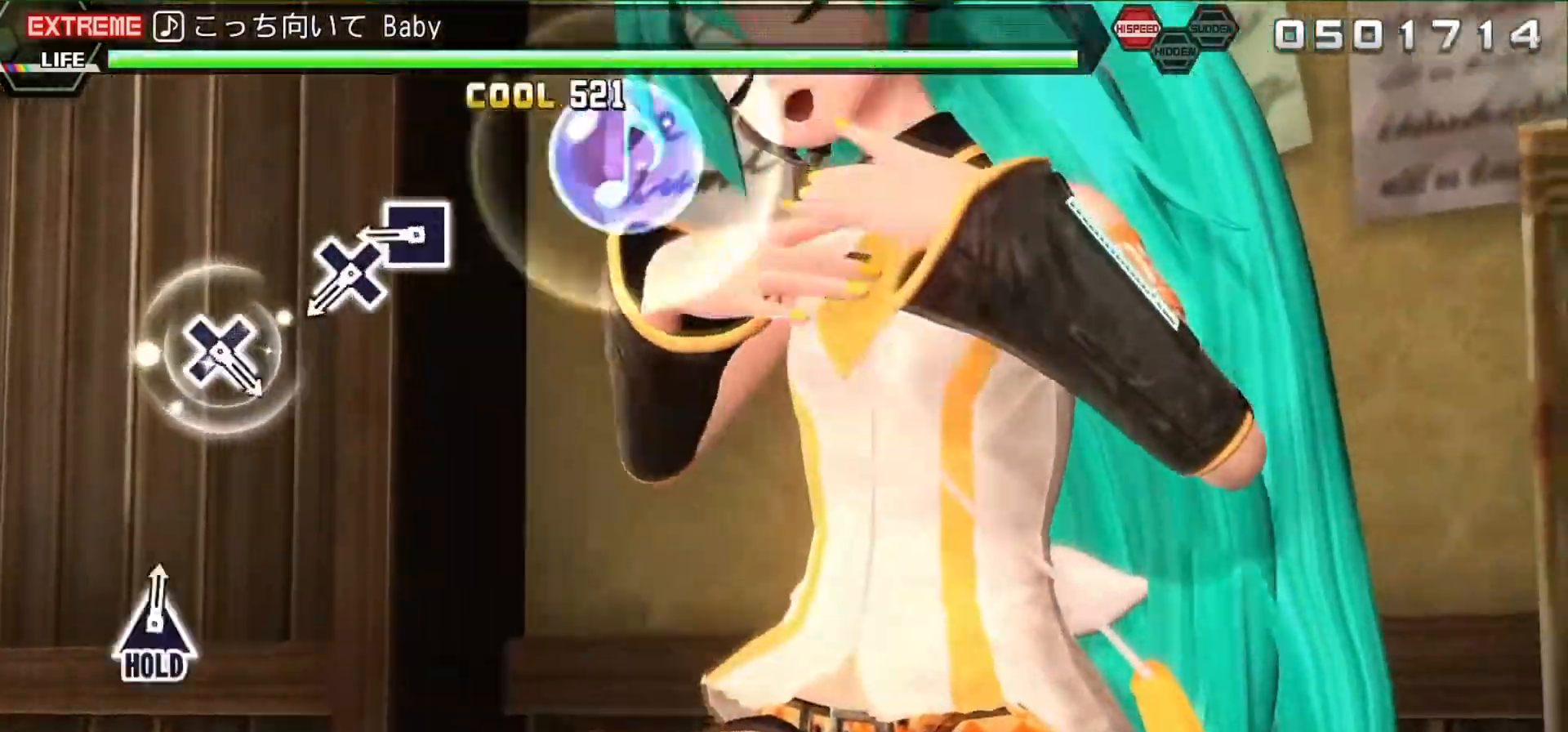
{"buttons": [], "events": [[33, "SQUARE", "down"], [133, "SQUARE", "up"], [367, "SQUARE", "down"], [400, "SQUARE", "up"]]}
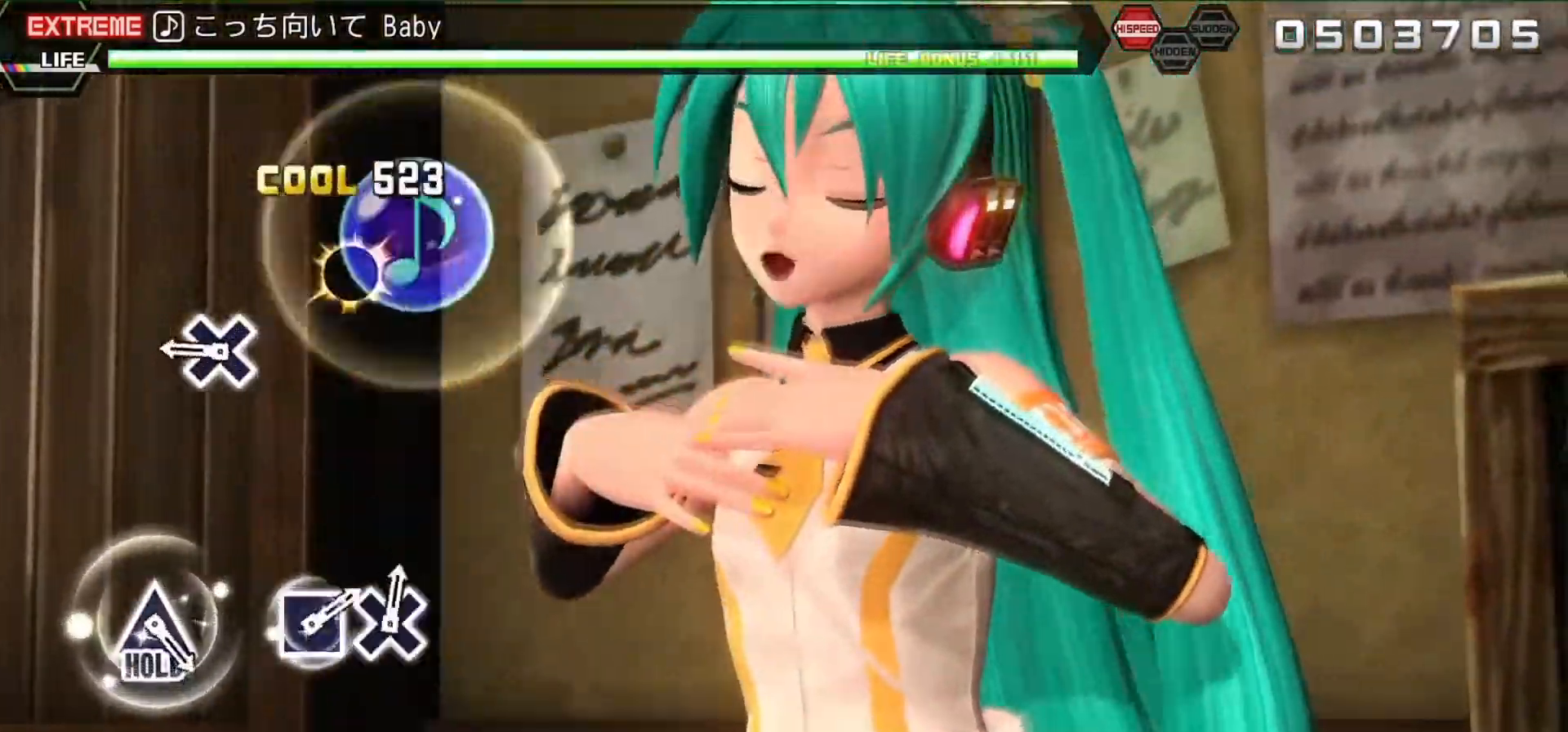
{"buttons": [], "events": [[33, "CROSS", "down"], [100, "CROSS", "up"], [400, "CROSS", "down"], [500, "CROSS", "up"]]}
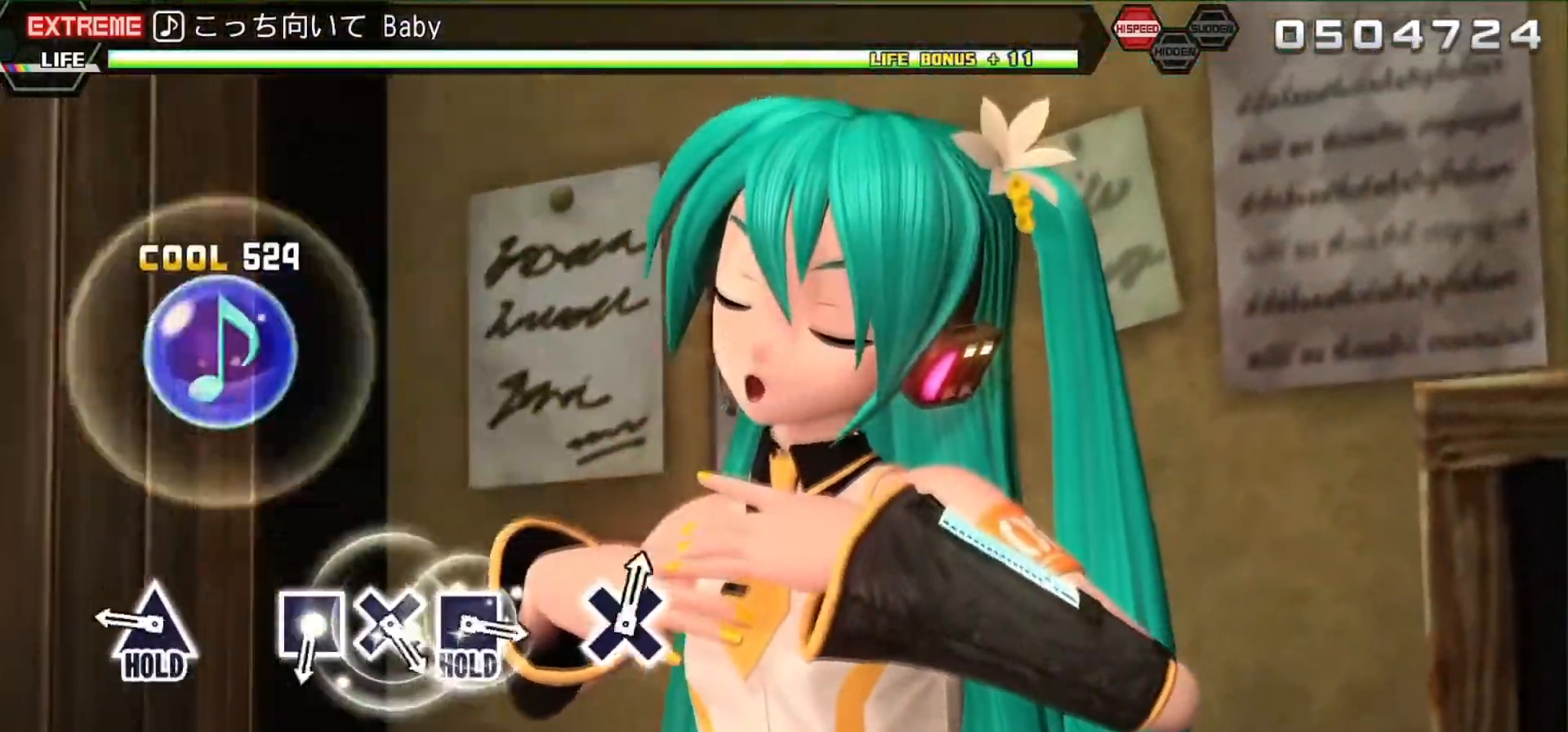
{"buttons": ["L2"], "events": [[333, "TRIANGLE", "down"], [400, "L2", "down"], [467, "TRIANGLE", "up"]]}
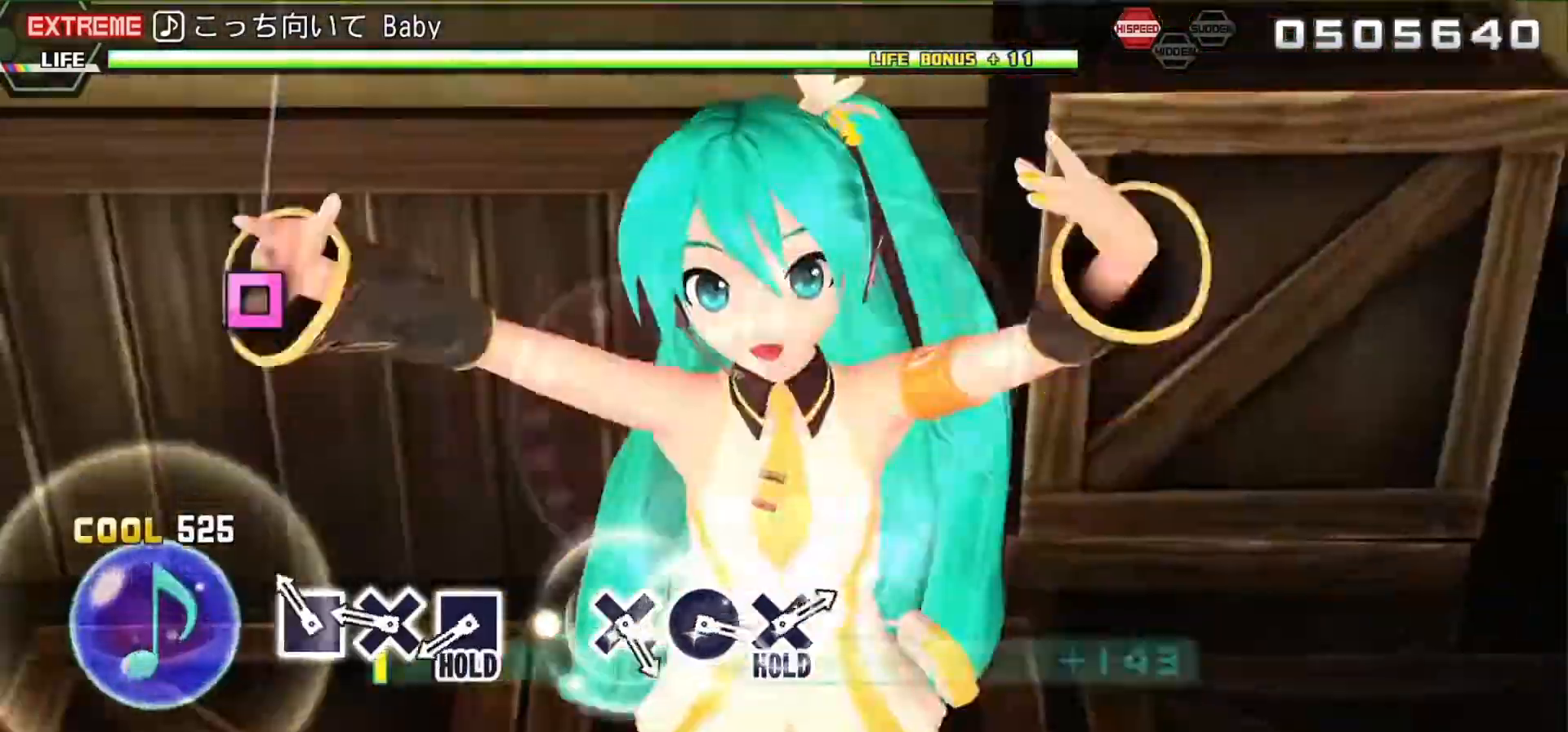
{"buttons": ["SQUARE", "L2"], "events": [[167, "SQUARE", "down"], [267, "SQUARE", "up"], [333, "DPAD_DOWN", "down"], [433, "DPAD_DOWN", "up"], [467, "SQUARE", "down"]]}
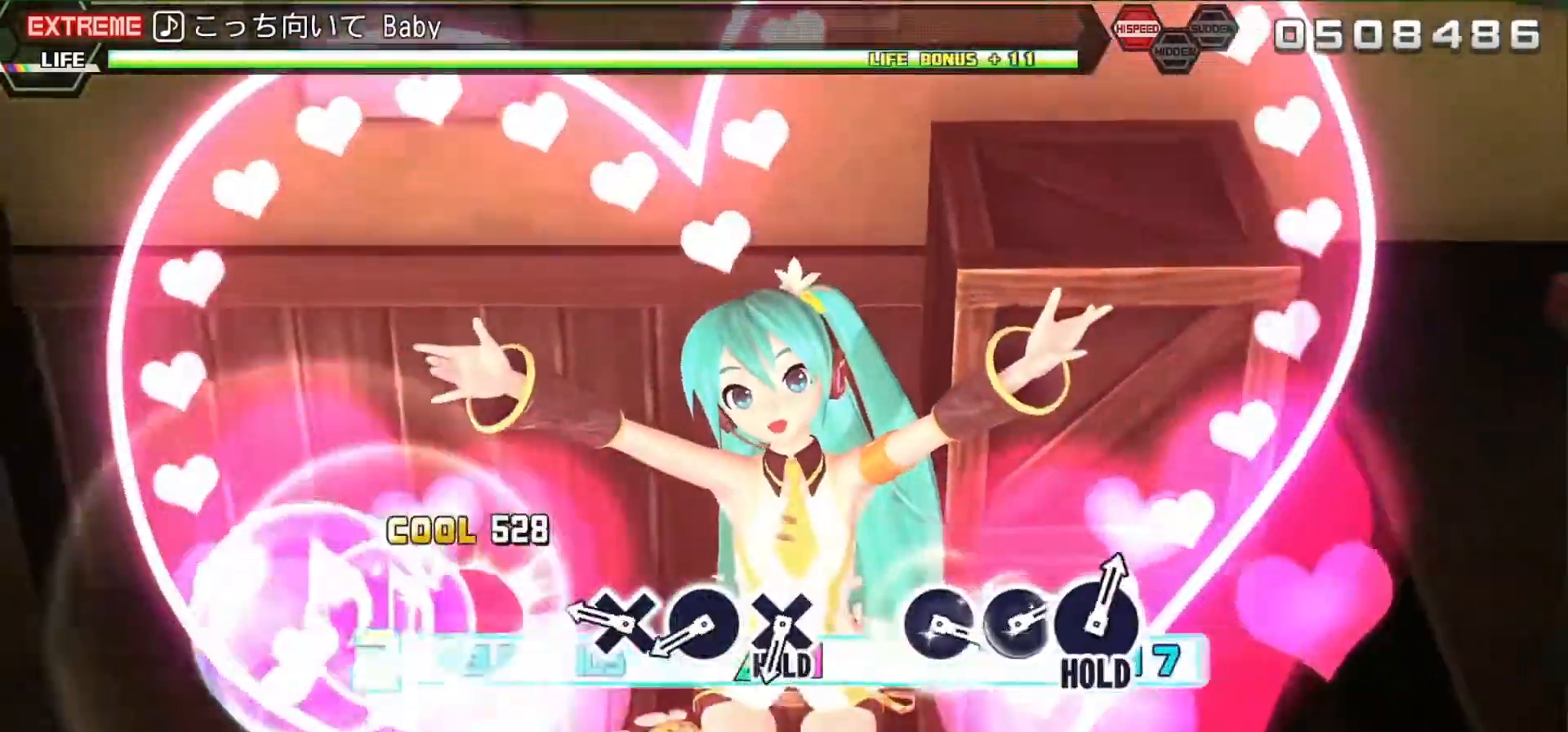
{"buttons": ["R2", "DPAD_RIGHT"], "events": [[67, "R2", "down"], [100, "L2", "up"], [167, "SQUARE", "up"], [333, "CROSS", "down"], [467, "CROSS", "up"], [467, "DPAD_RIGHT", "down"]]}
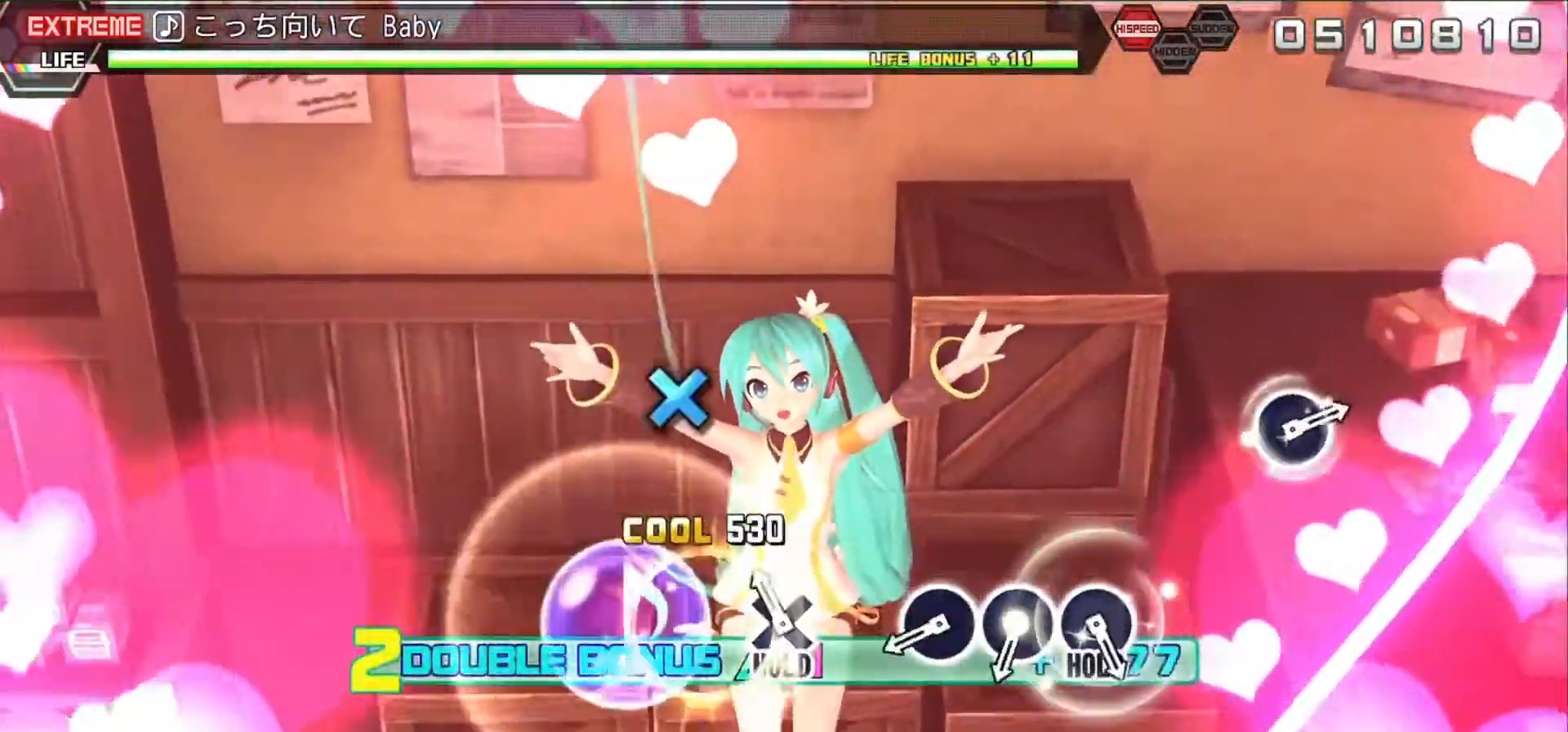
{"buttons": ["CIRCLE", "L2"], "events": [[167, "CROSS", "down"], [167, "DPAD_RIGHT", "up"], [200, "L2", "down"], [233, "R2", "up"], [267, "CROSS", "up"], [467, "CIRCLE", "down"]]}
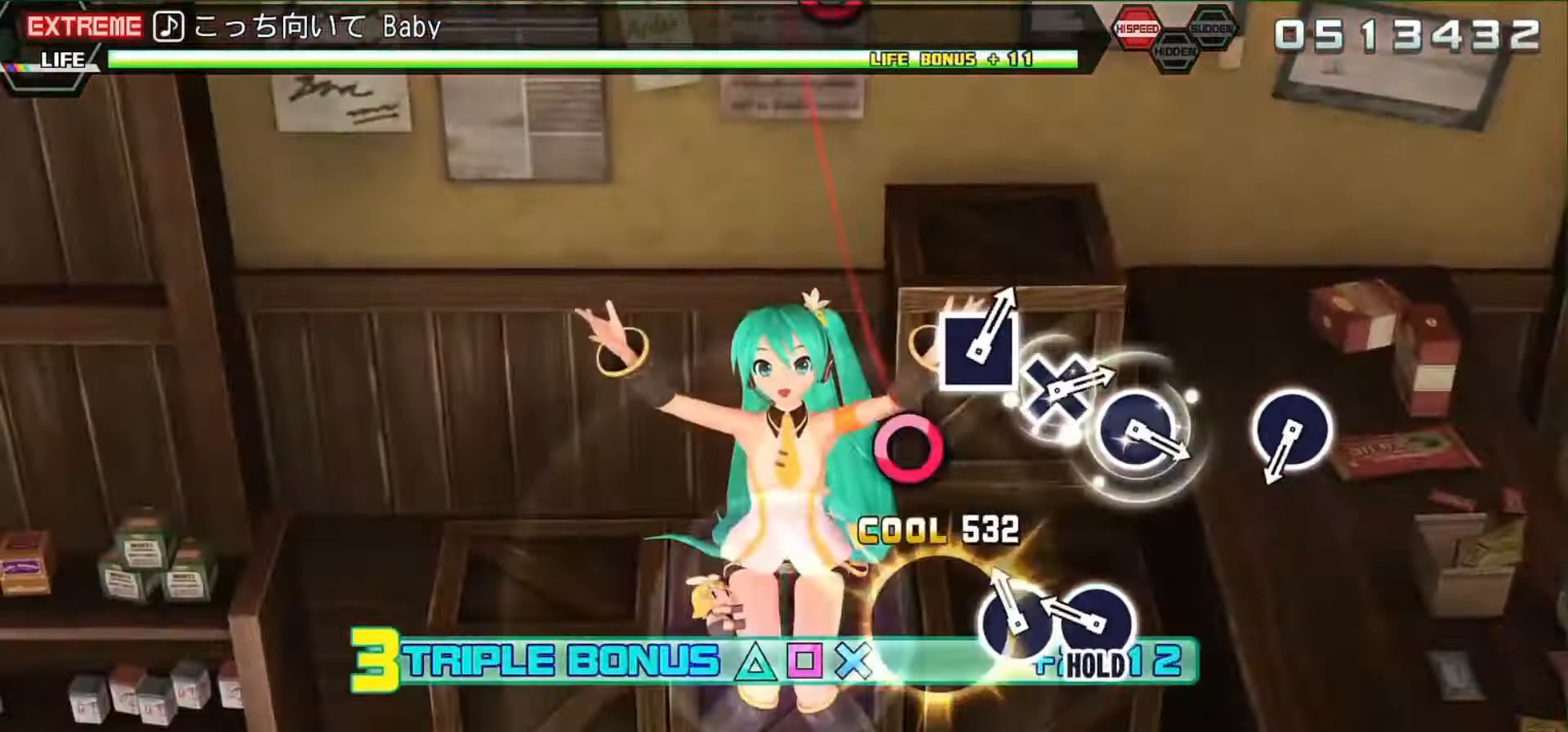
{"buttons": ["R2"], "events": [[33, "CIRCLE", "up"], [100, "CIRCLE", "down"], [200, "CIRCLE", "up"], [300, "CIRCLE", "down"], [333, "R2", "down"], [433, "CIRCLE", "up"], [467, "L2", "up"]]}
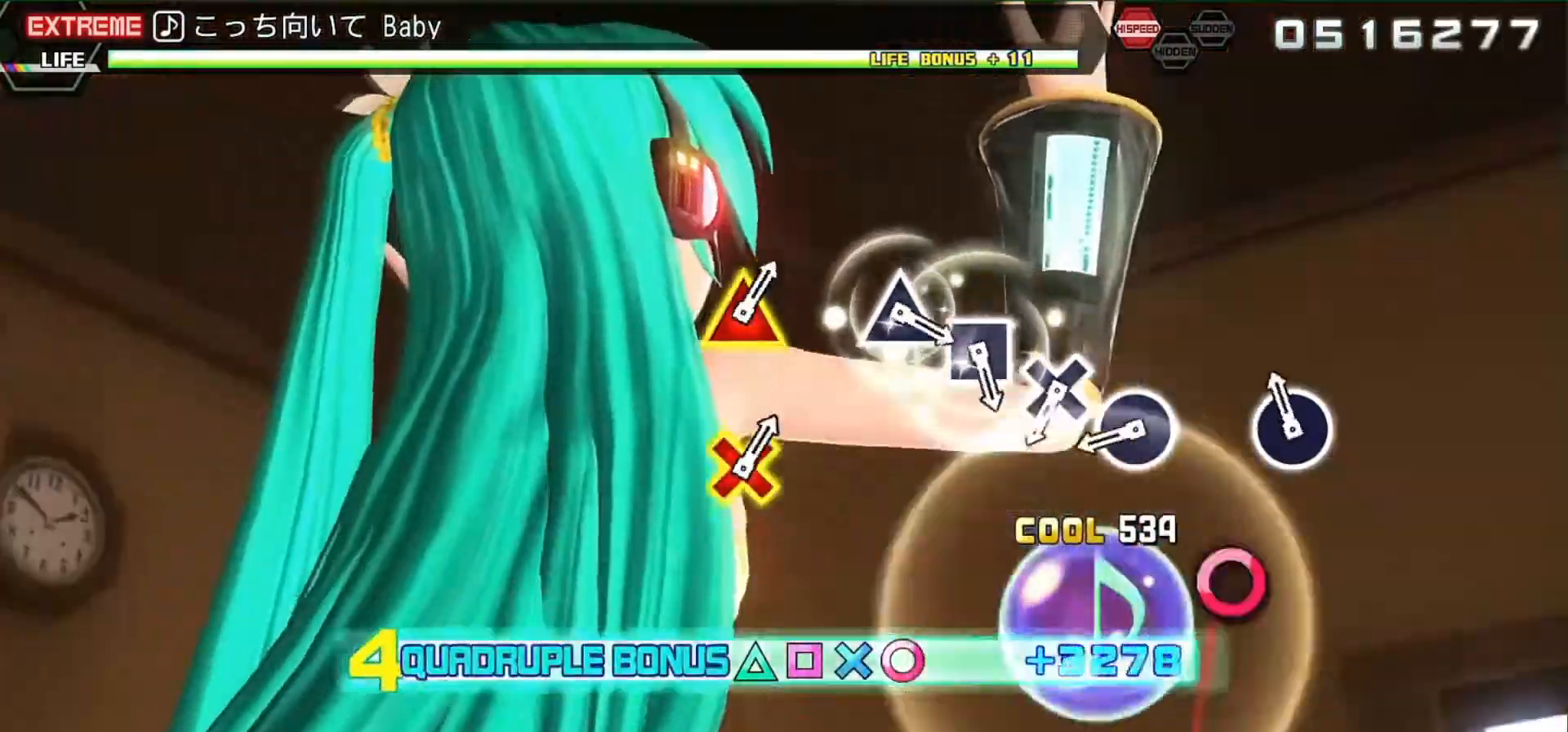
{"buttons": ["CIRCLE", "R2"], "events": [[100, "CIRCLE", "down"], [267, "CIRCLE", "up"], [433, "CIRCLE", "down"]]}
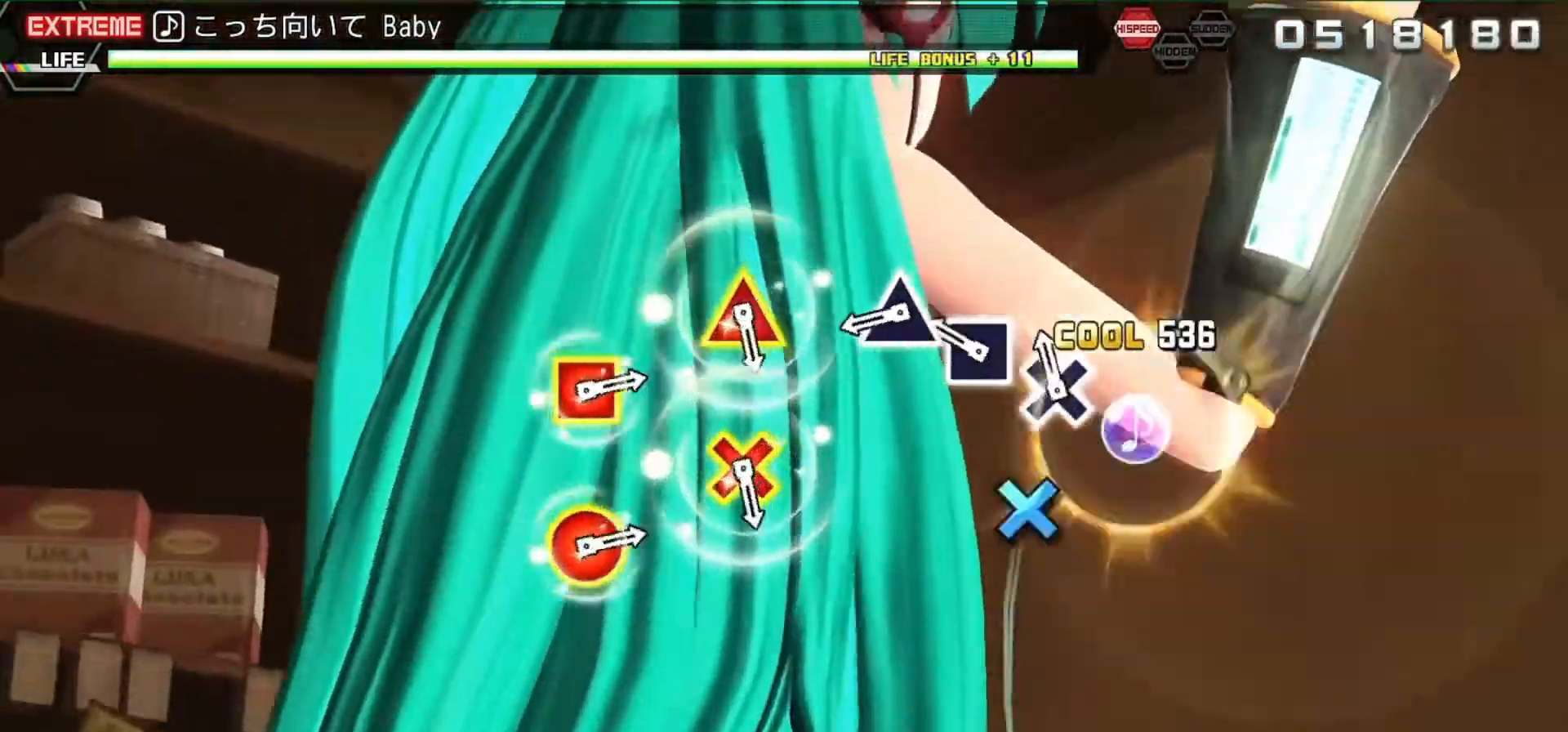
{"buttons": ["R2", "DPAD_UP"], "events": [[67, "CIRCLE", "up"], [100, "DPAD_DOWN", "down"], [233, "DPAD_DOWN", "up"], [233, "SQUARE", "down"], [400, "DPAD_UP", "down"], [400, "SQUARE", "up"]]}